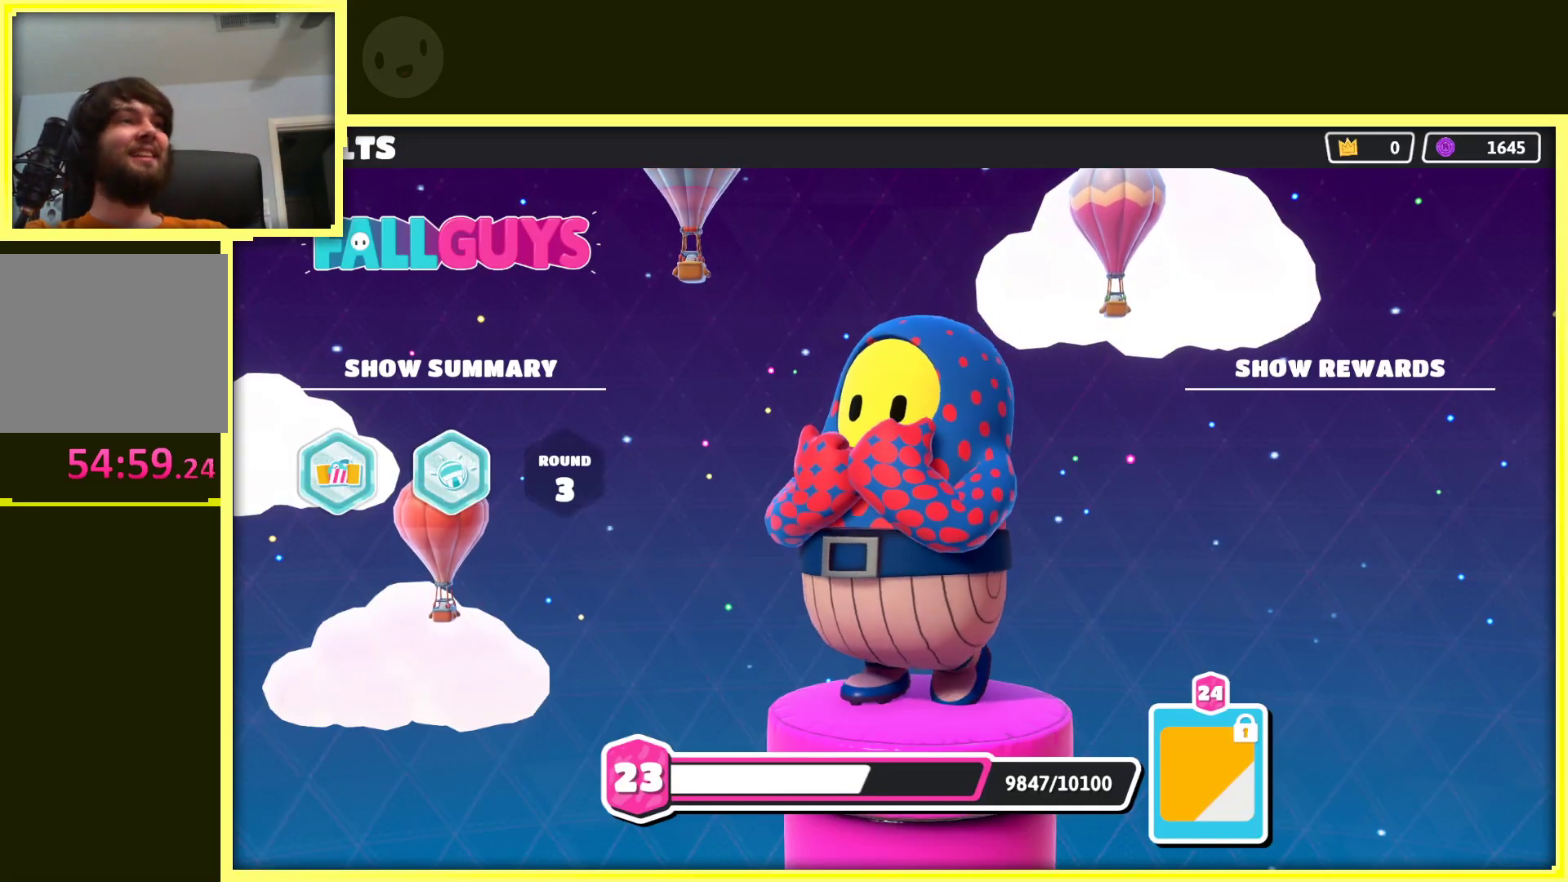
Gameplay with a controller (Xbox layout); each line is a JSON object with the inputs held at the frame after it. "events" lists button and stick changes between this image and that frame as [ms after this image, input, new state], when the widget could be followed in between. Not read: L3 R3.
{"buttons": [], "left_stick": "center", "right_stick": "center", "events": [[83, "A", "up"], [233, "A", "down"], [400, "A", "up"]]}
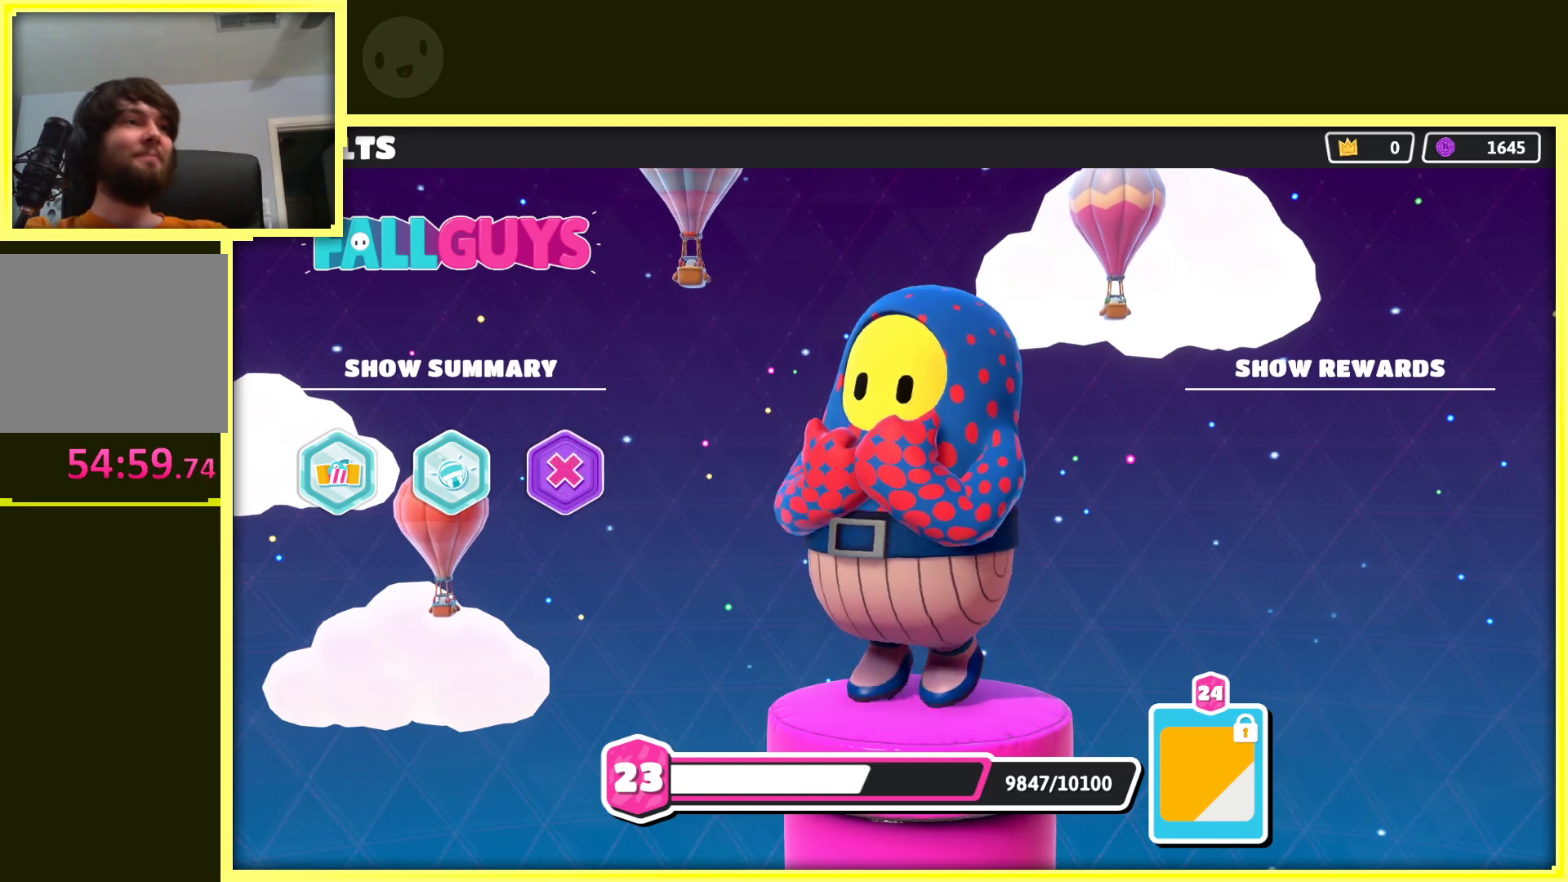
{"buttons": ["A"], "left_stick": "center", "right_stick": "center", "events": [[83, "A", "down"], [250, "A", "up"], [417, "A", "down"]]}
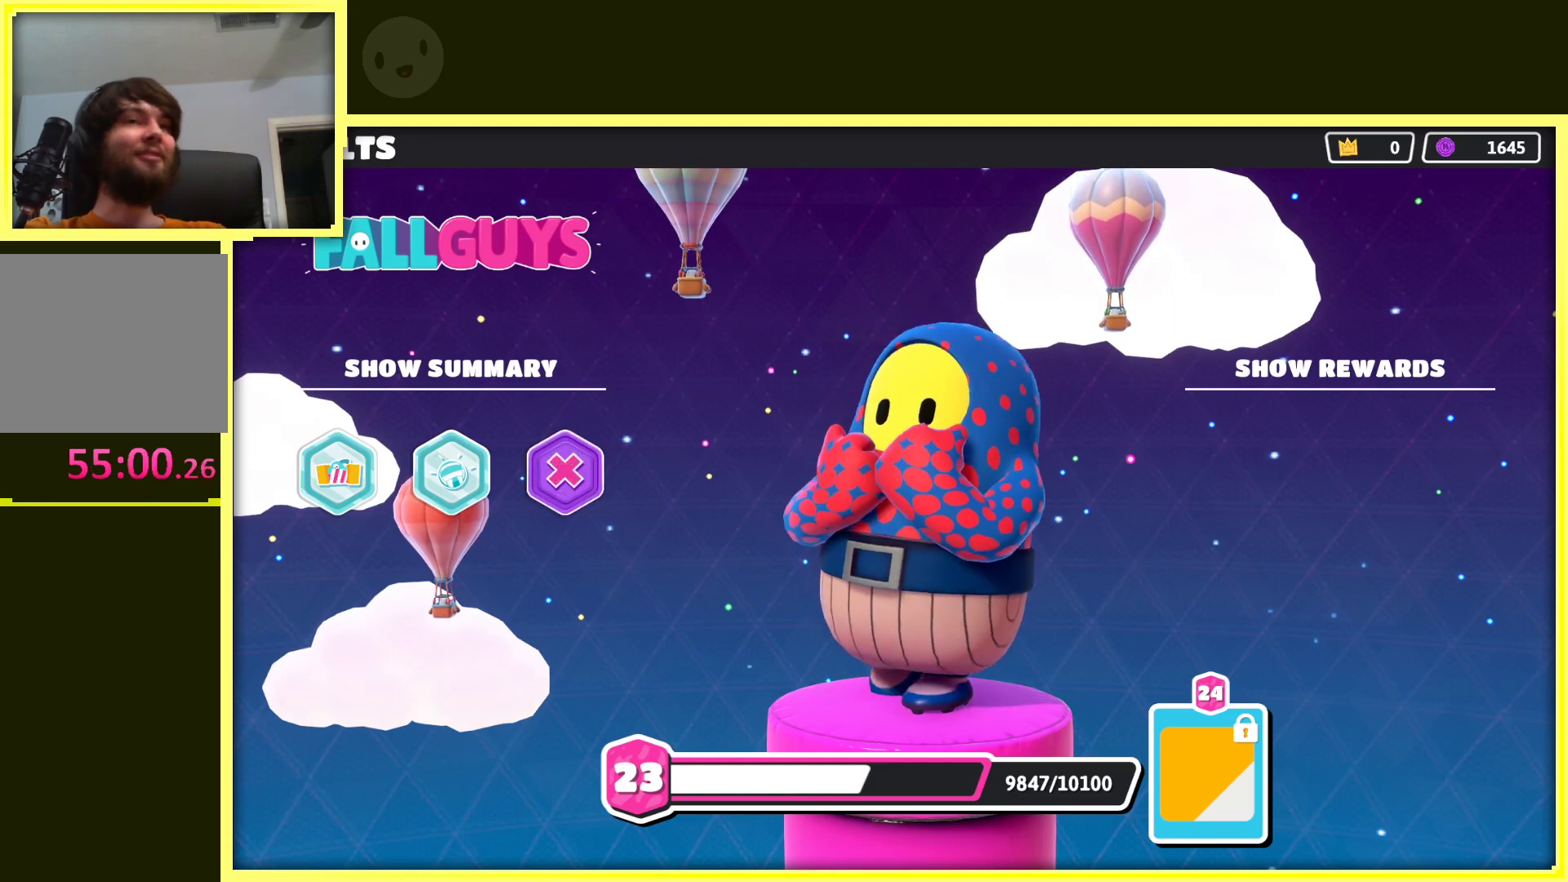
{"buttons": ["A"], "left_stick": "center", "right_stick": "center", "events": [[67, "A", "up"], [183, "A", "down"], [350, "A", "up"], [450, "A", "down"]]}
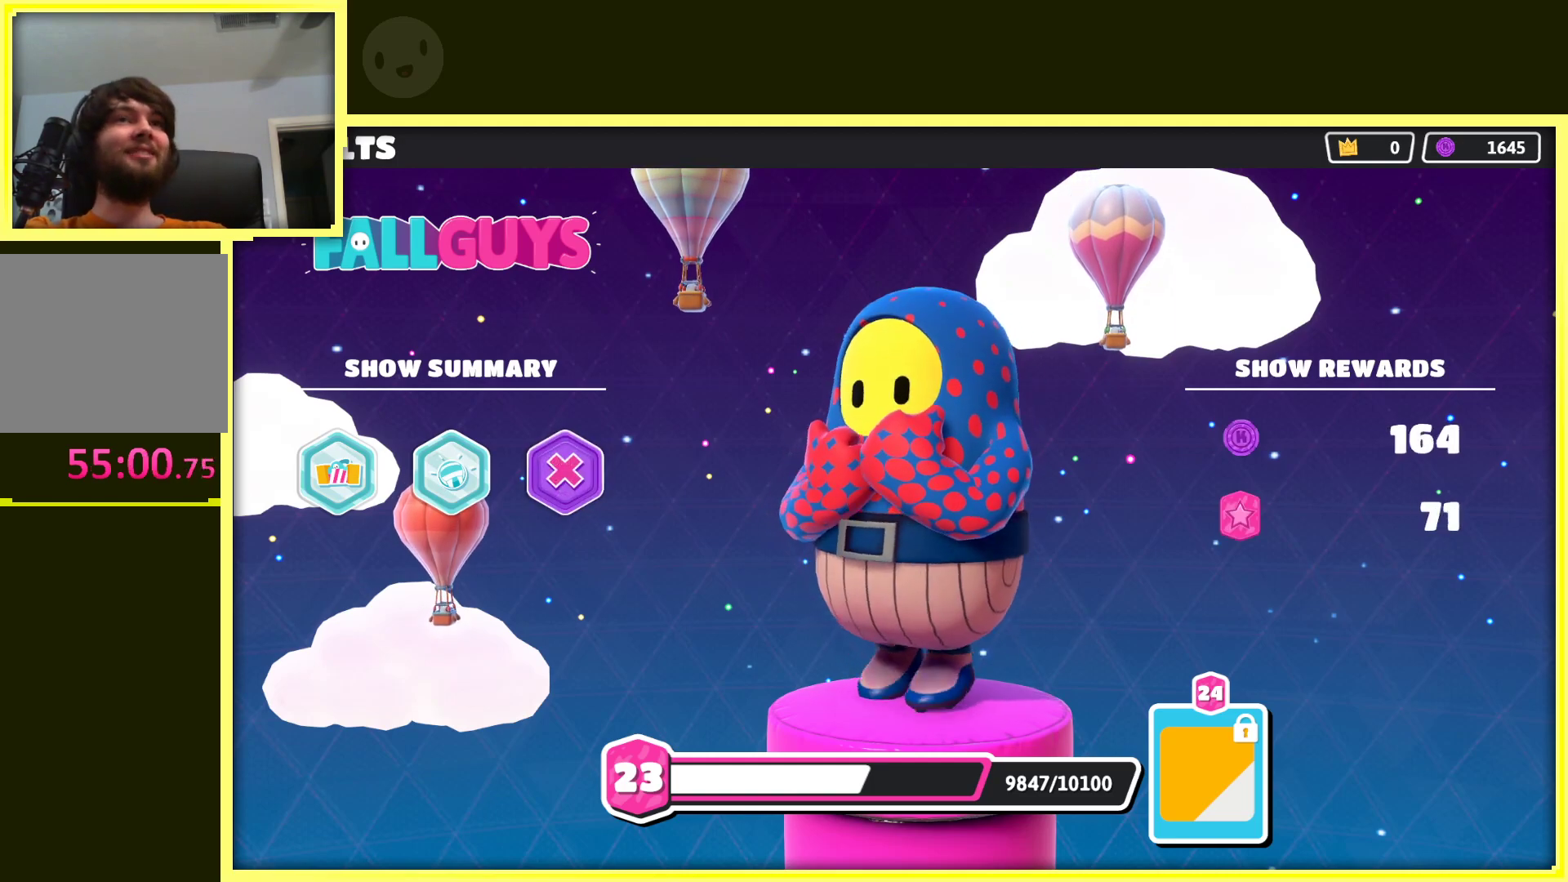
{"buttons": [], "left_stick": "center", "right_stick": "center", "events": [[117, "A", "up"], [217, "A", "down"], [400, "A", "up"]]}
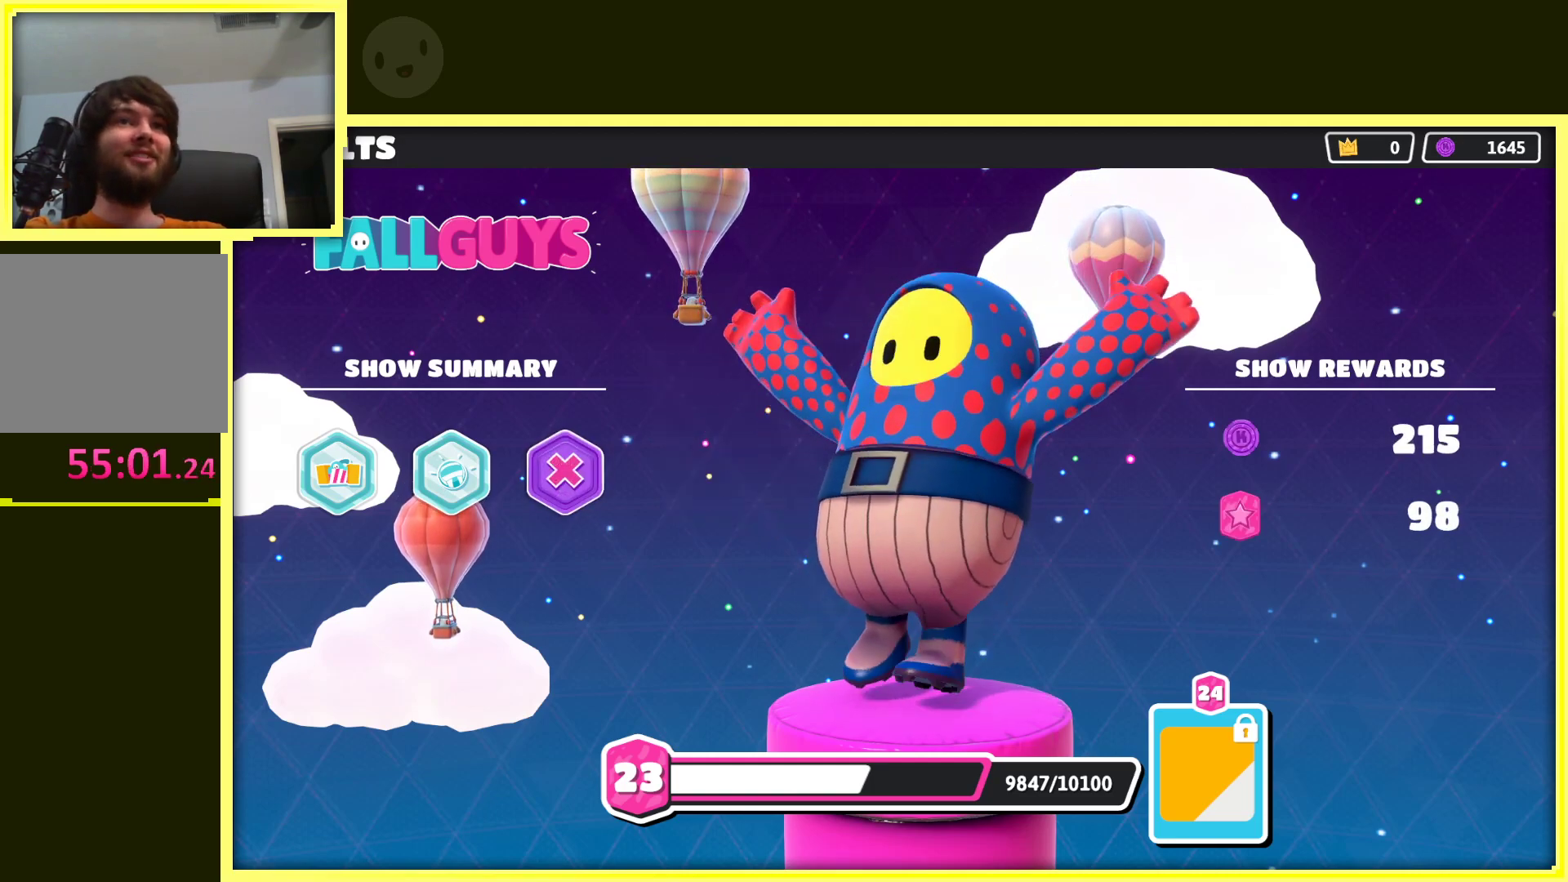
{"buttons": [], "left_stick": "center", "right_stick": "center", "events": [[17, "A", "down"], [200, "A", "up"], [300, "A", "down"], [467, "A", "up"]]}
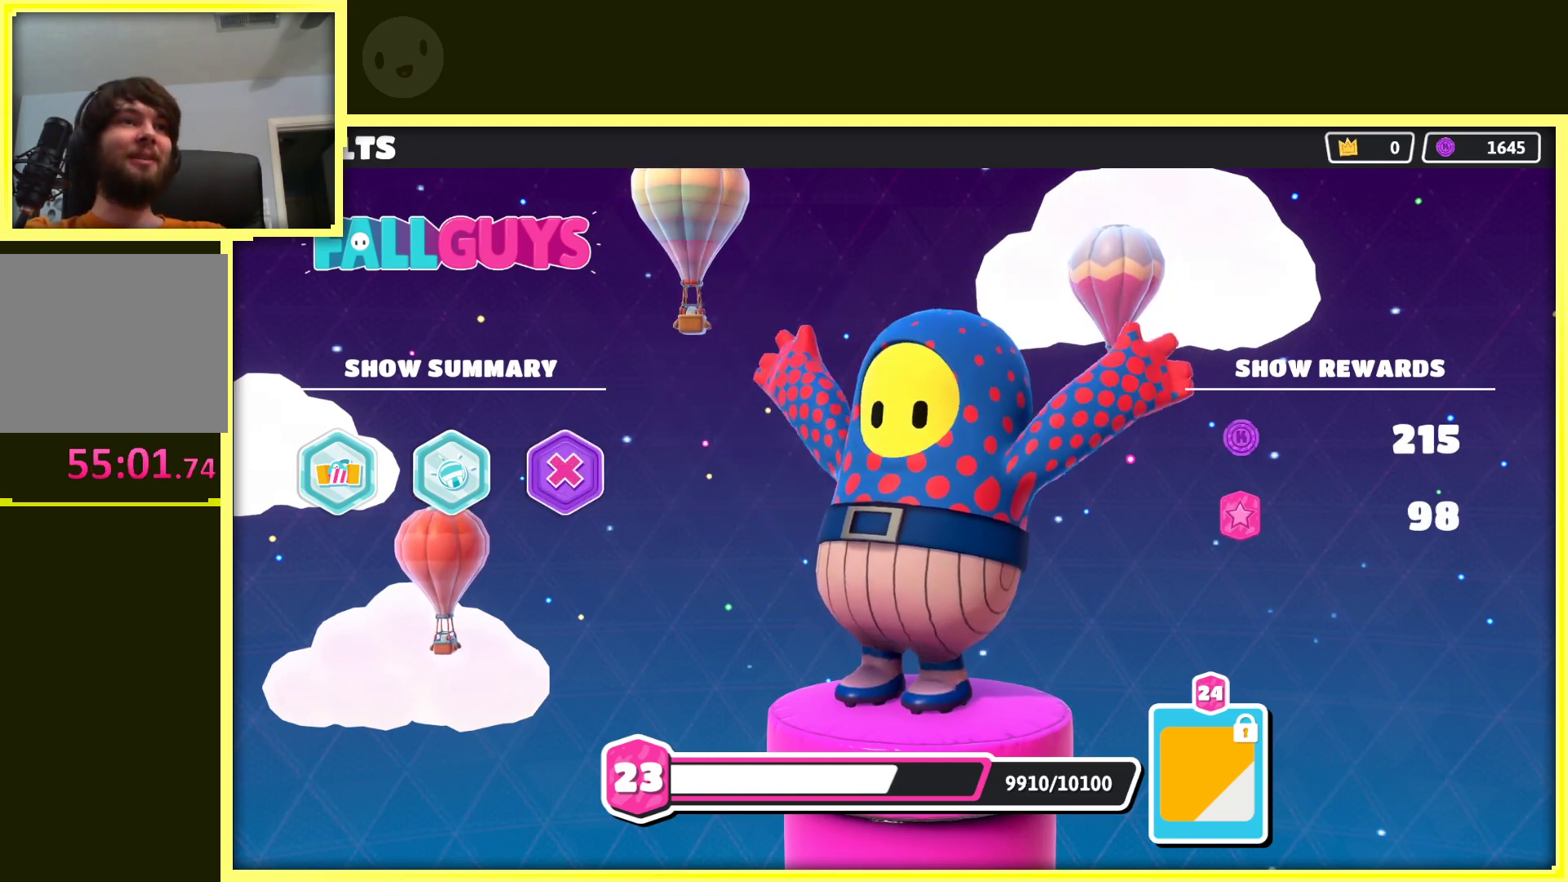
{"buttons": [], "left_stick": "center", "right_stick": "center", "events": [[67, "A", "down"], [233, "A", "up"], [350, "A", "down"], [500, "A", "up"]]}
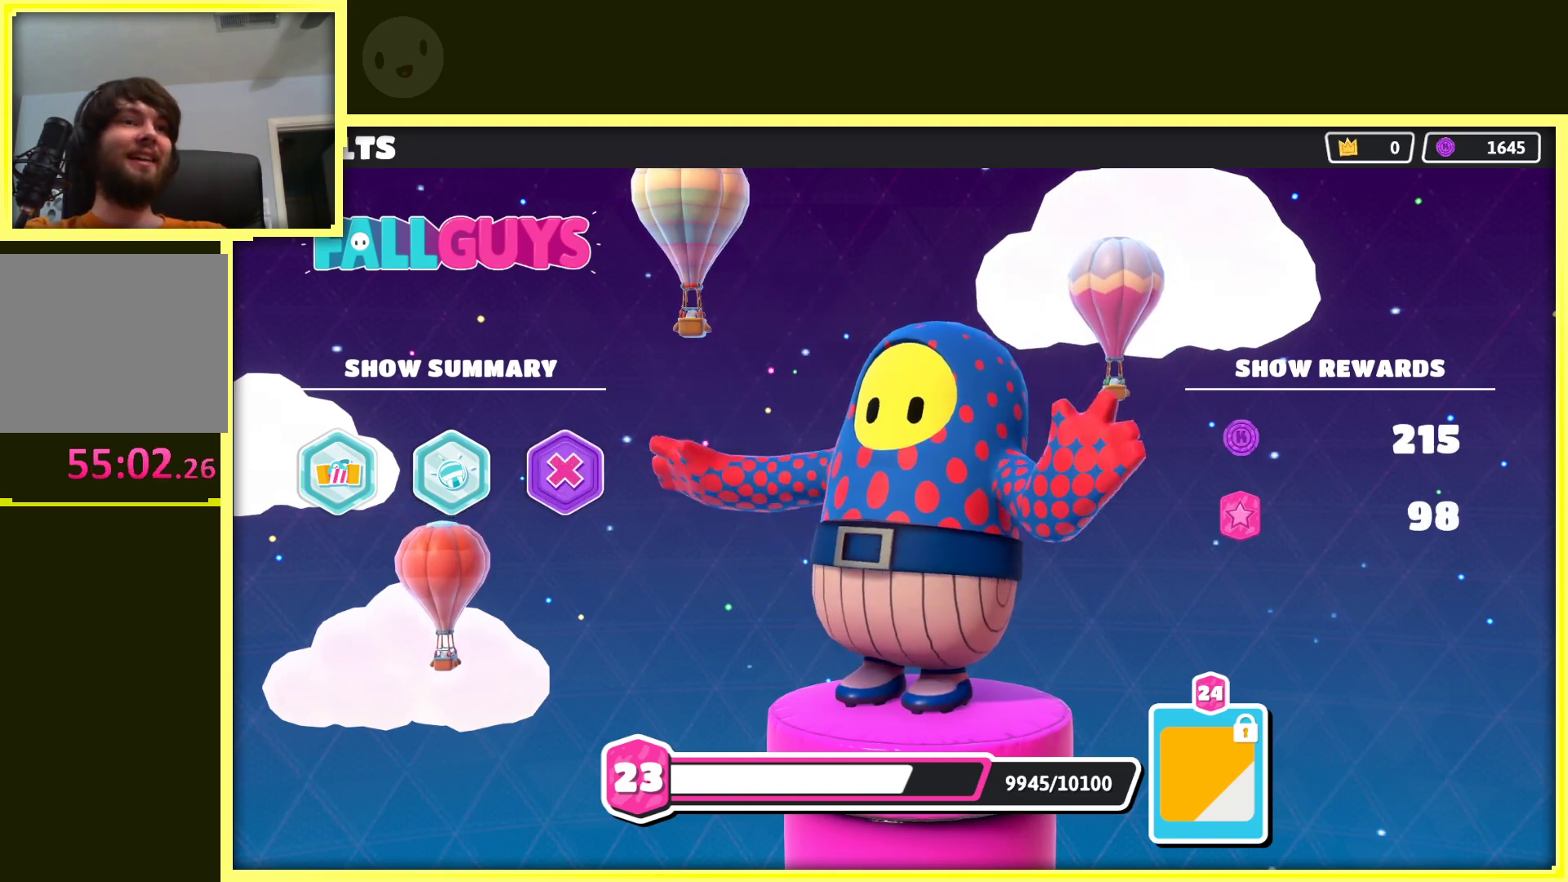
{"buttons": [], "left_stick": "center", "right_stick": "center", "events": [[100, "A", "down"], [250, "A", "up"], [333, "A", "down"], [467, "A", "up"]]}
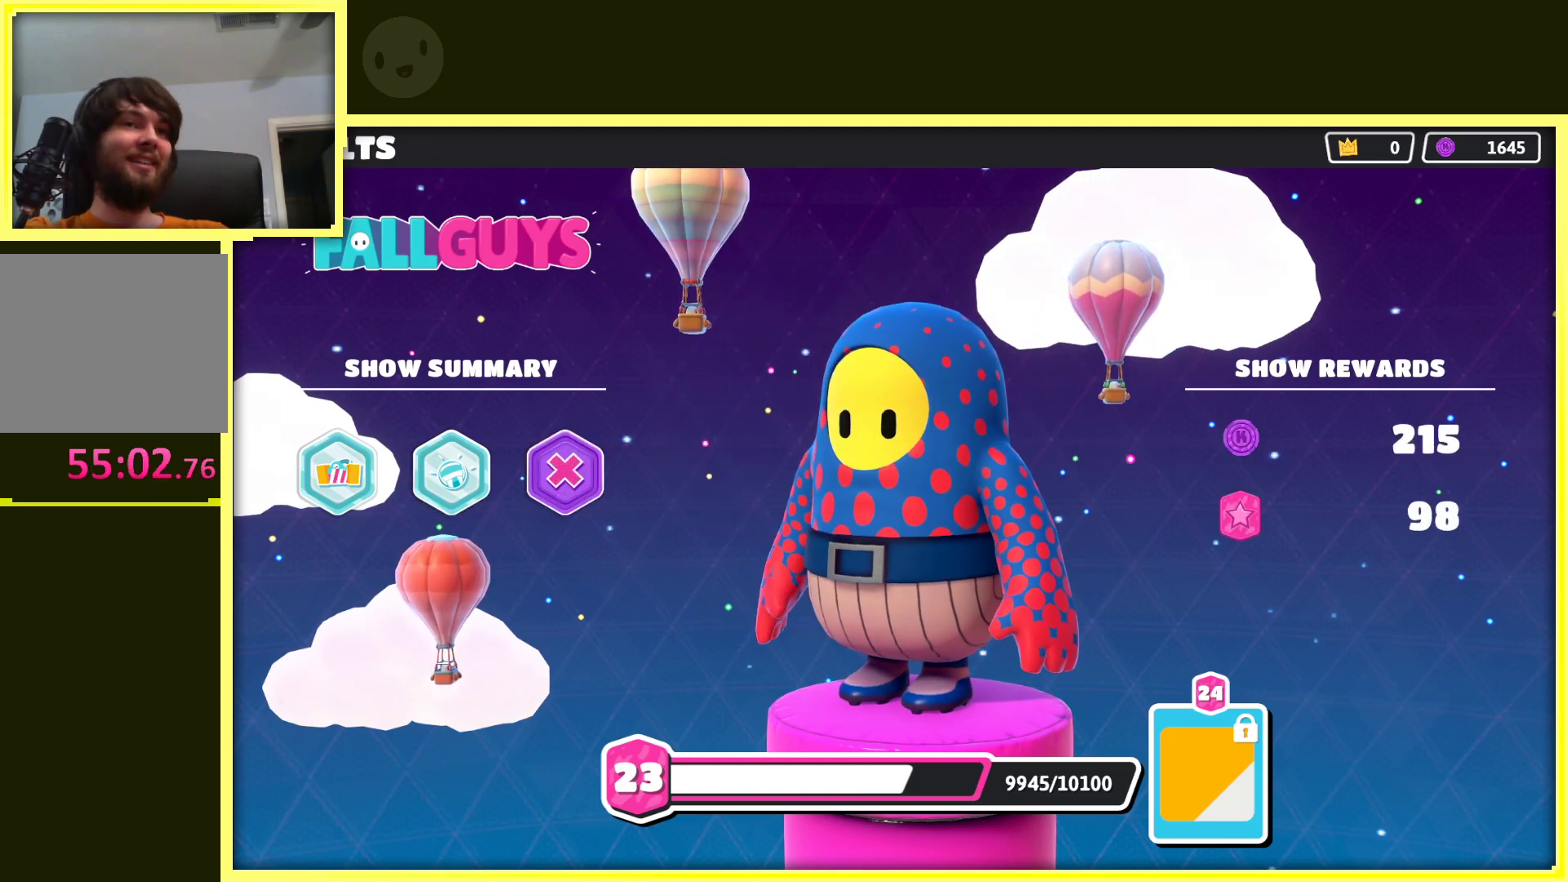
{"buttons": [], "left_stick": "center", "right_stick": "center", "events": [[117, "A", "down"], [250, "A", "up"], [367, "A", "down"], [500, "A", "up"]]}
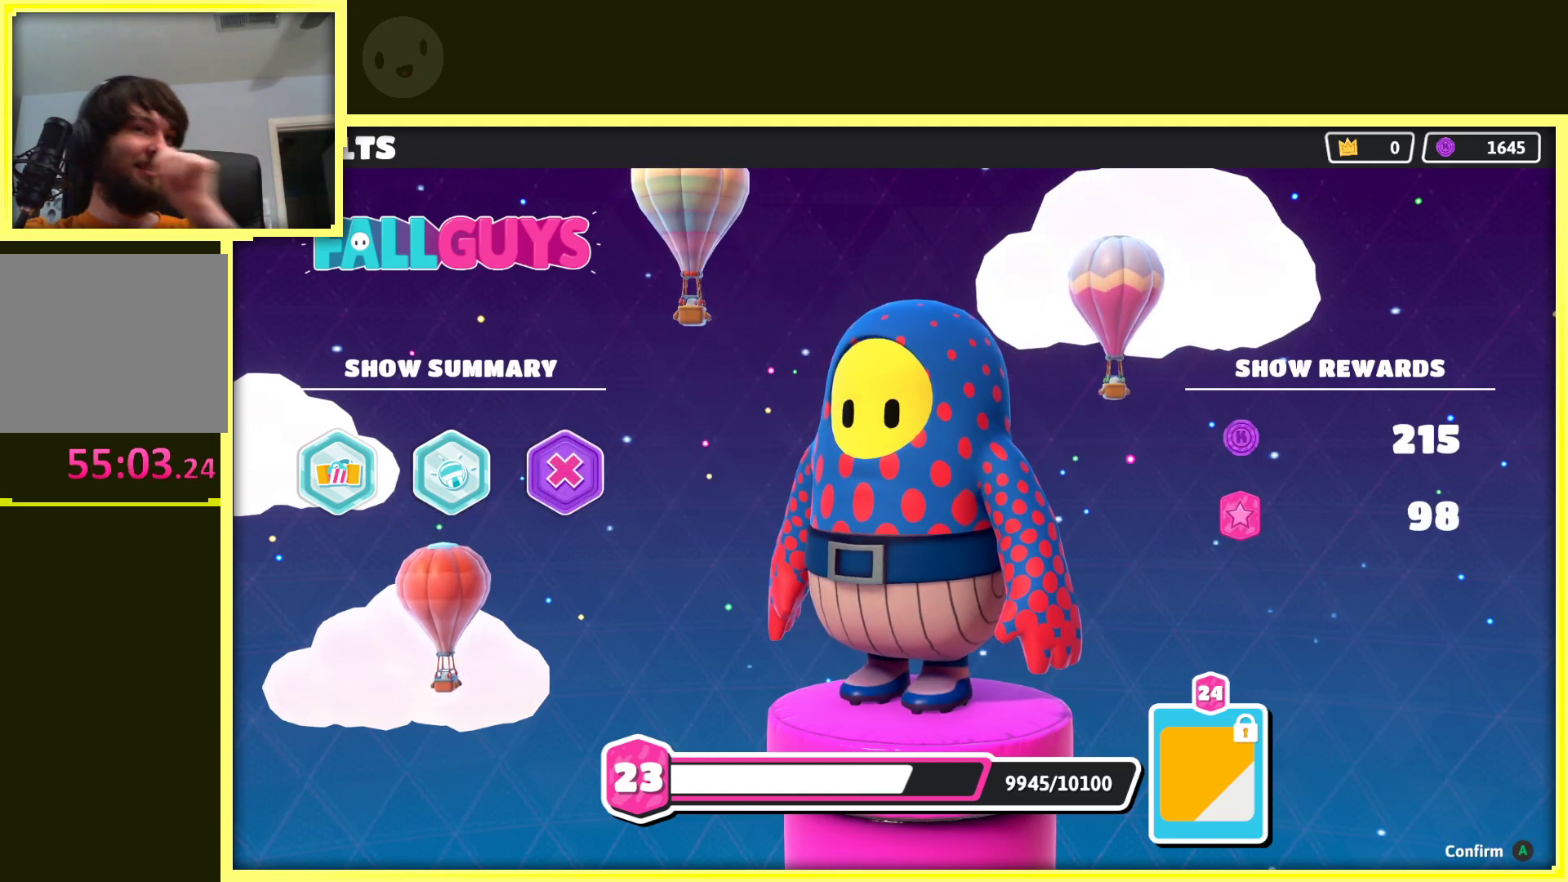
{"buttons": [], "left_stick": "center", "right_stick": "center", "events": []}
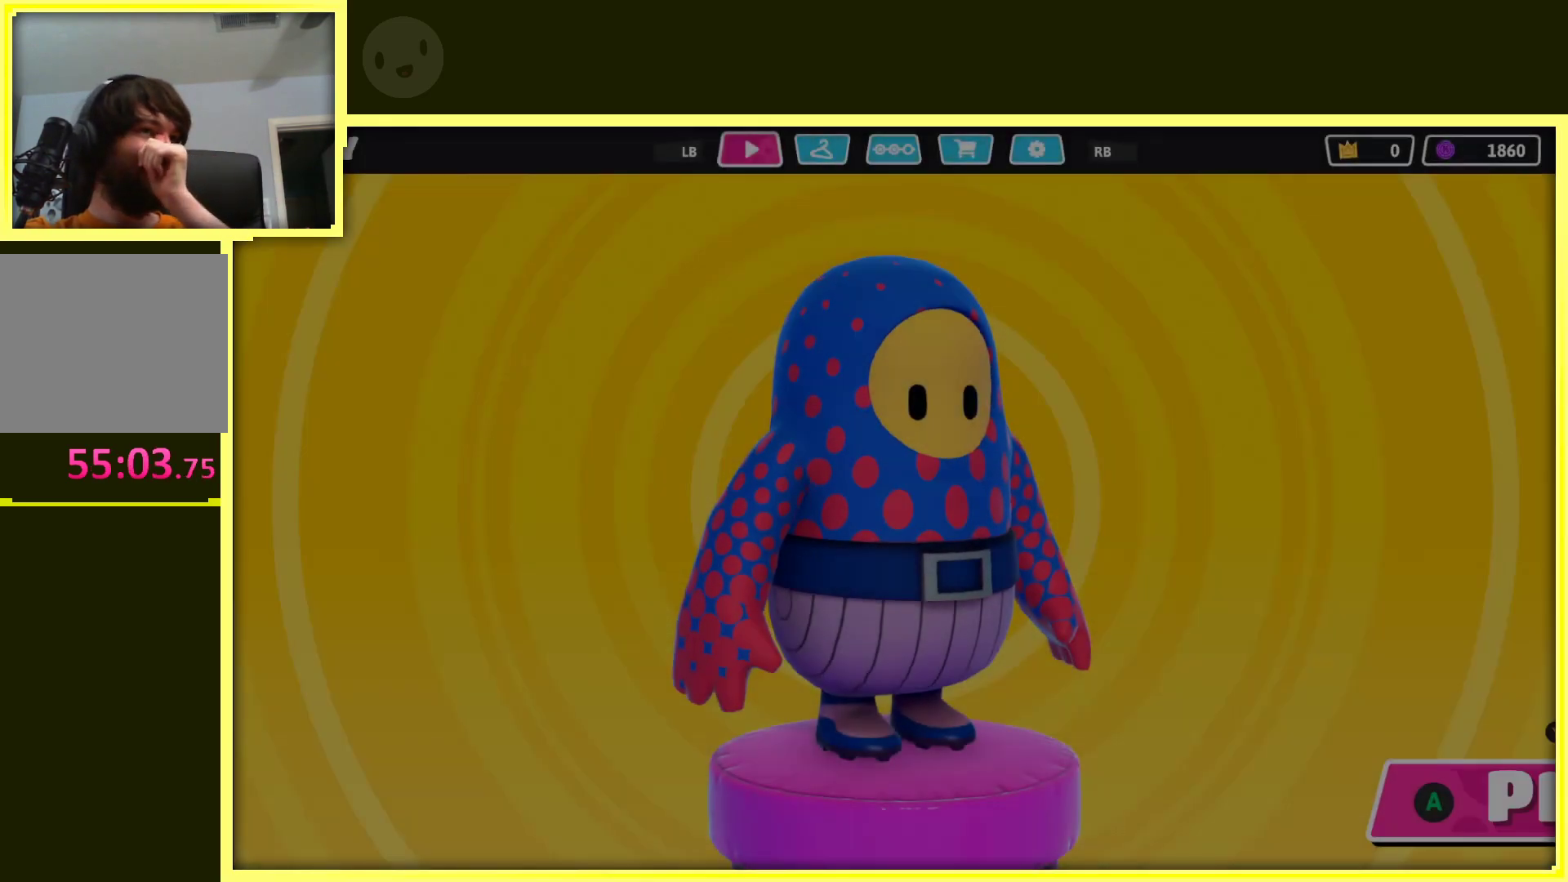
{"buttons": ["A"], "left_stick": "center", "right_stick": "center", "events": [[383, "A", "down"]]}
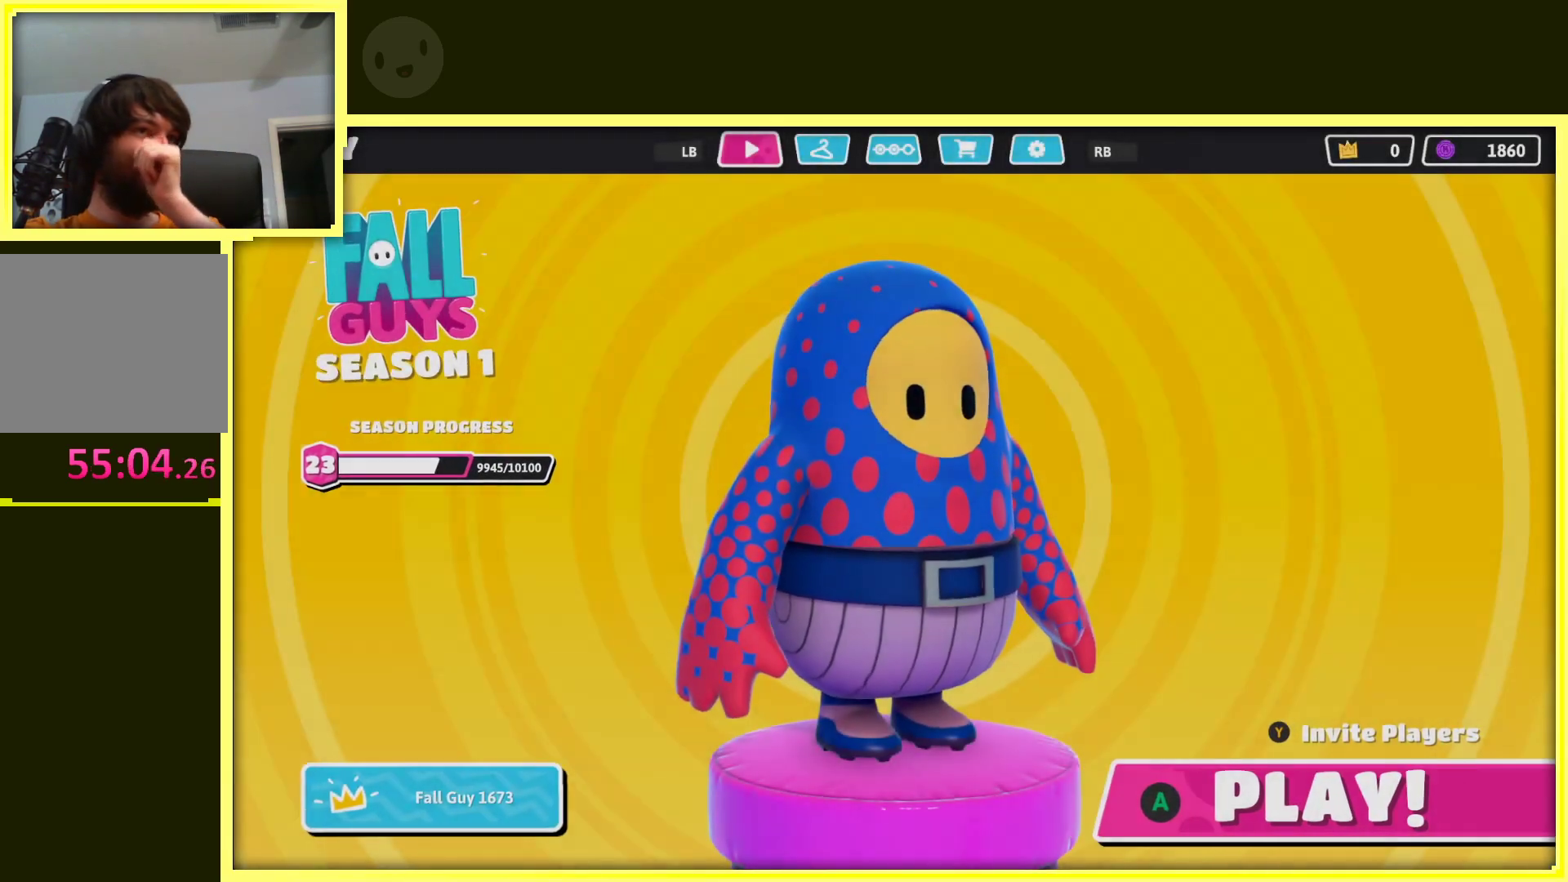
{"buttons": [], "left_stick": "center", "right_stick": "center", "events": [[50, "A", "up"]]}
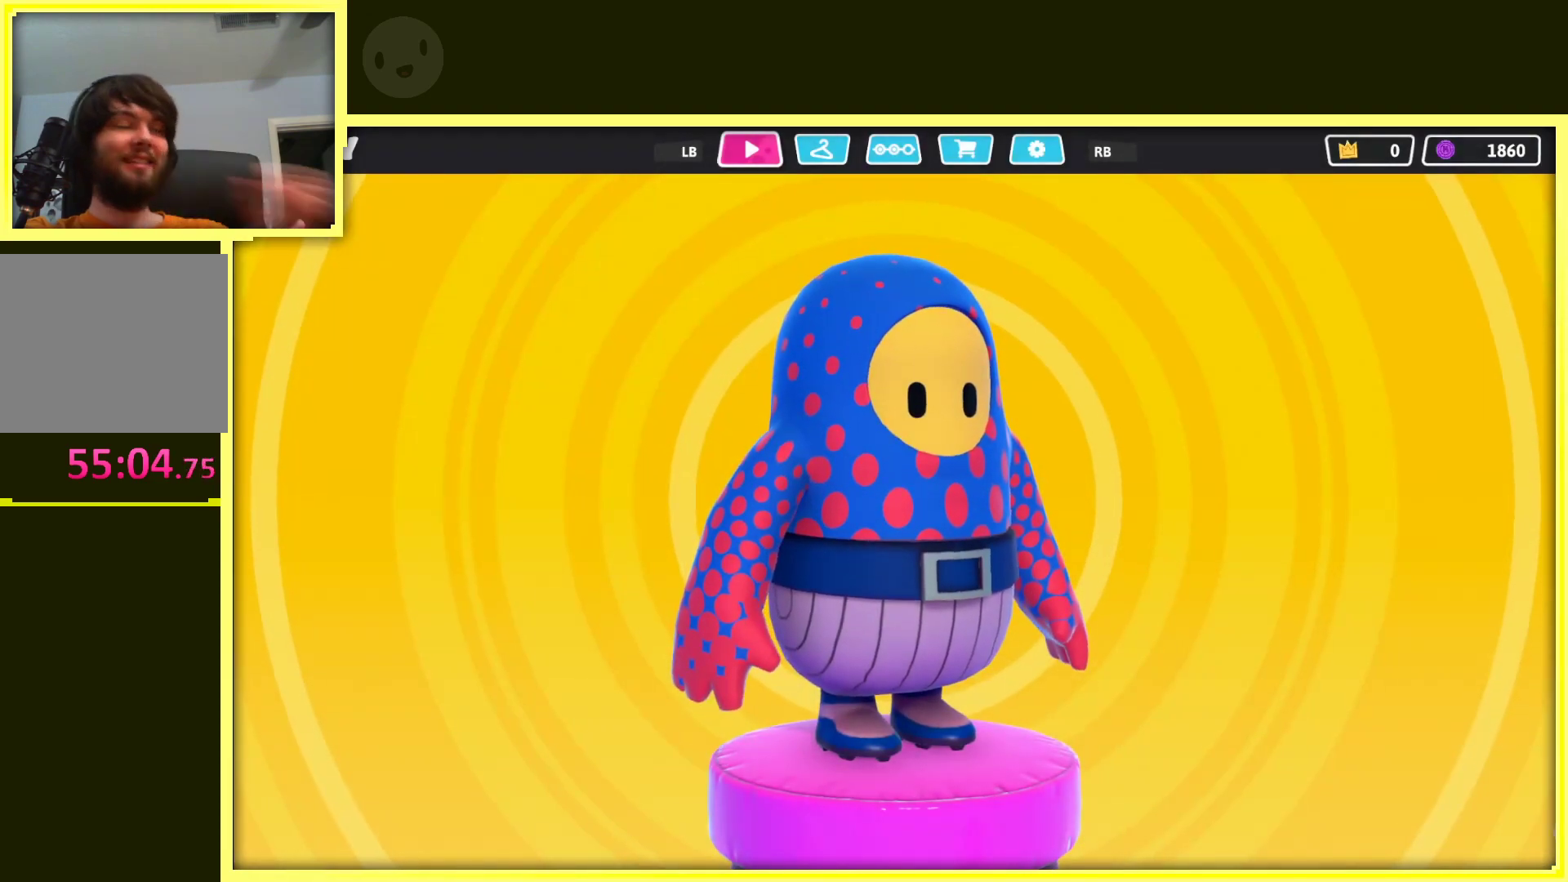
{"buttons": [], "left_stick": "center", "right_stick": "right", "events": [[133, "right_stick", "right"]]}
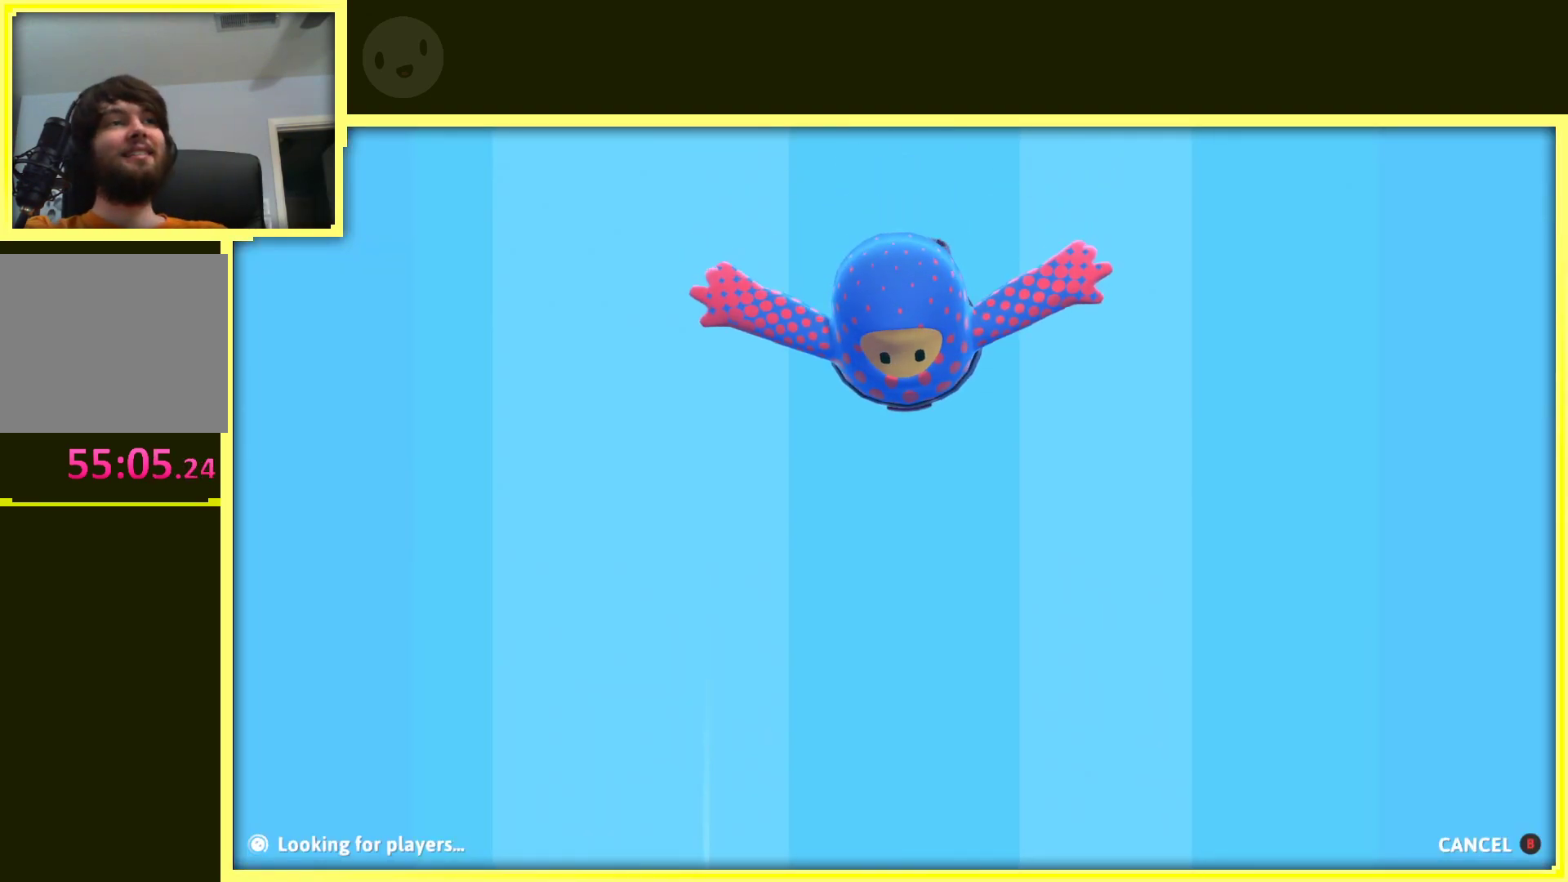
{"buttons": [], "left_stick": "center", "right_stick": "center", "events": [[300, "right_stick", "center"]]}
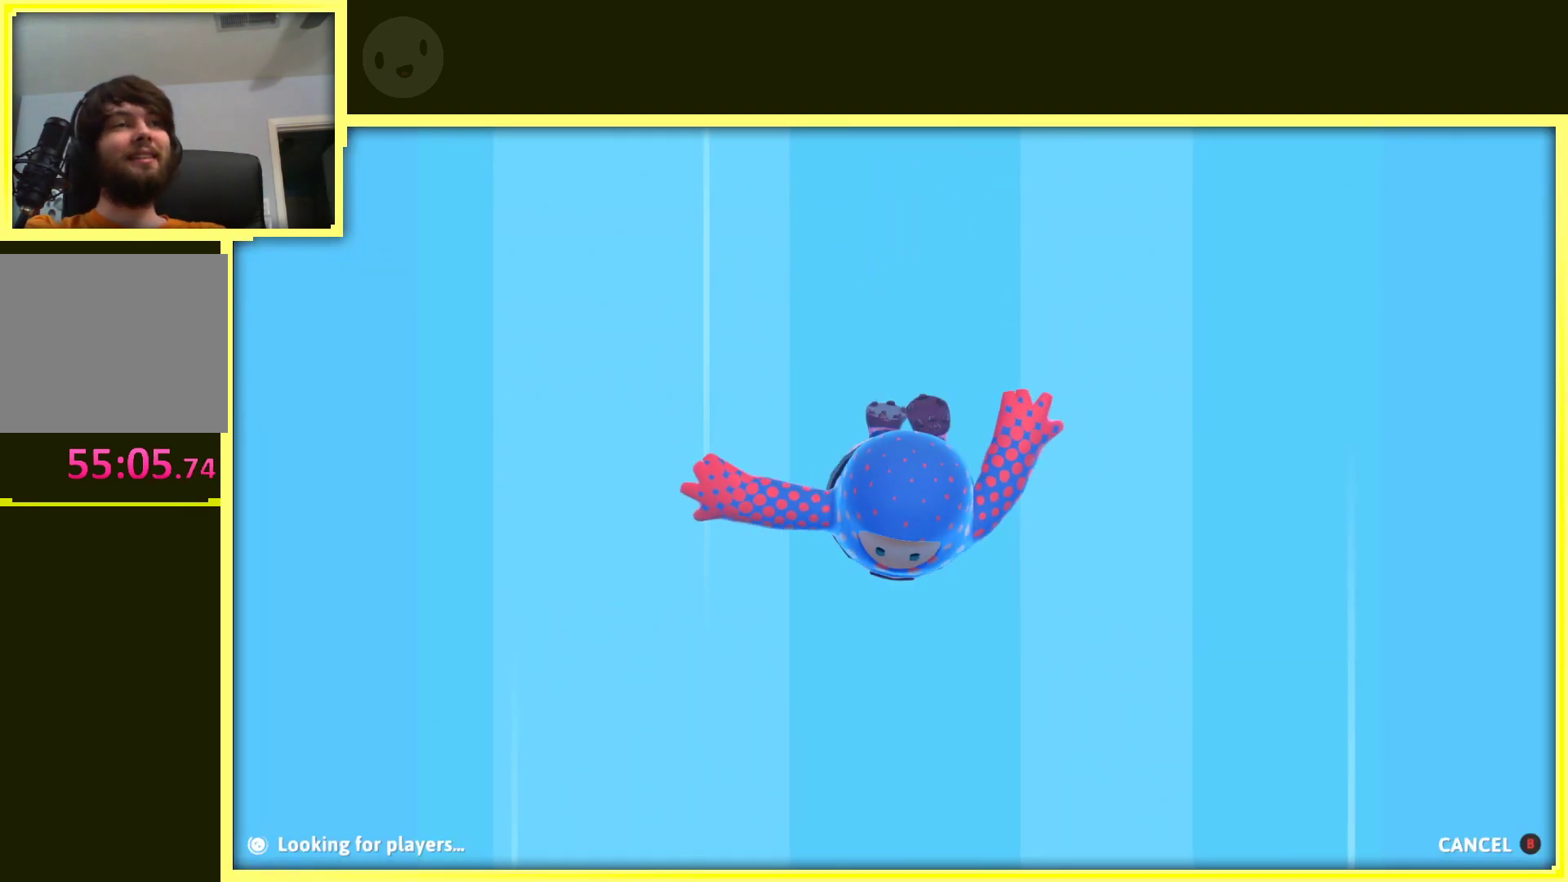
{"buttons": [], "left_stick": "center", "right_stick": "center", "events": []}
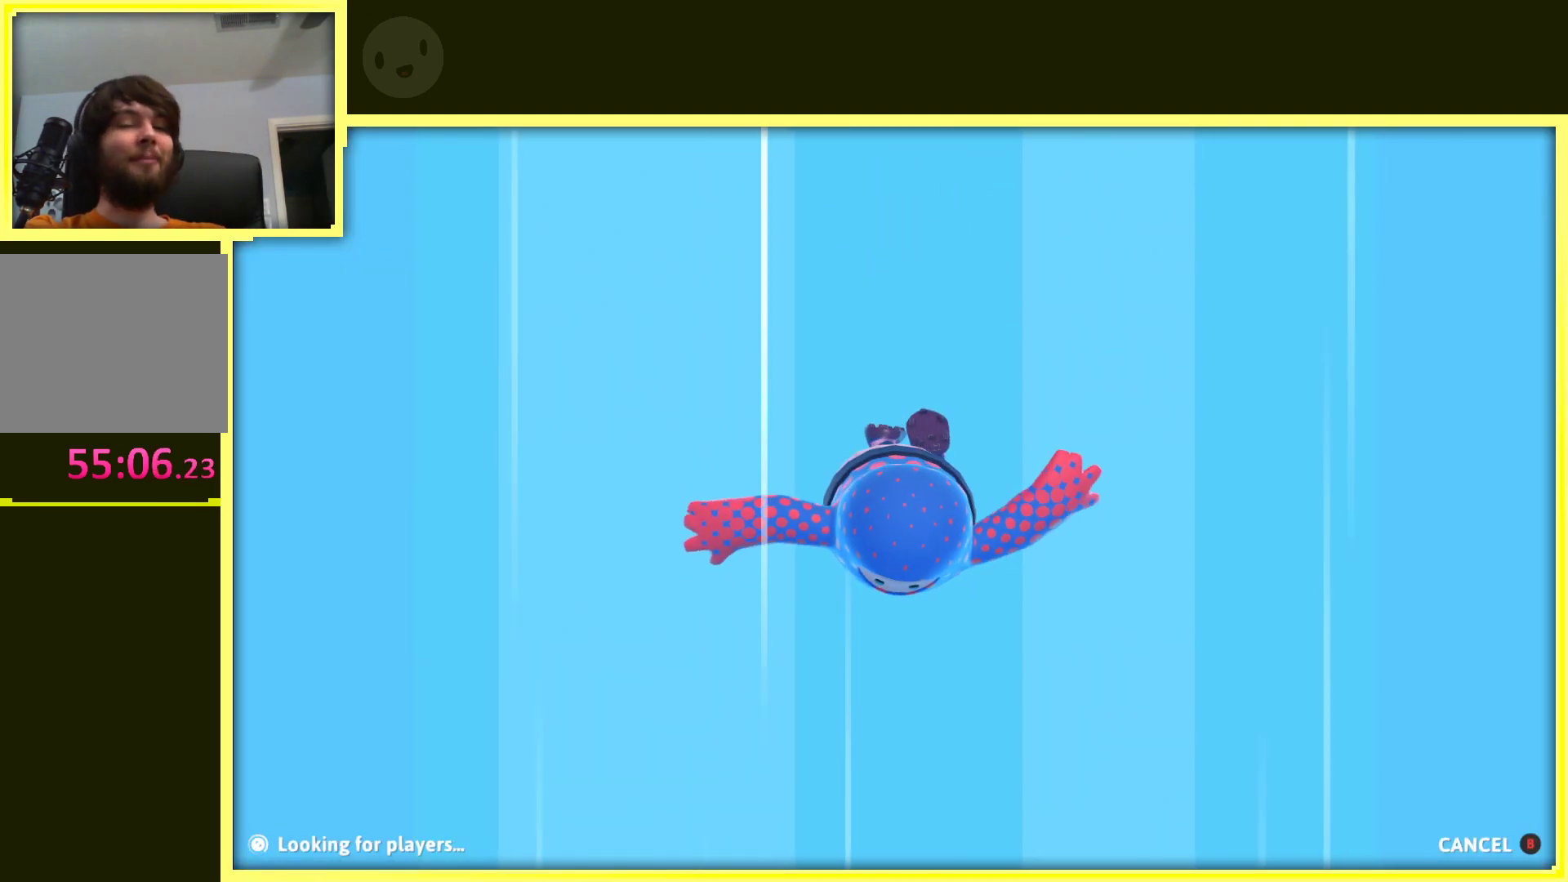
{"buttons": [], "left_stick": "center", "right_stick": "center", "events": []}
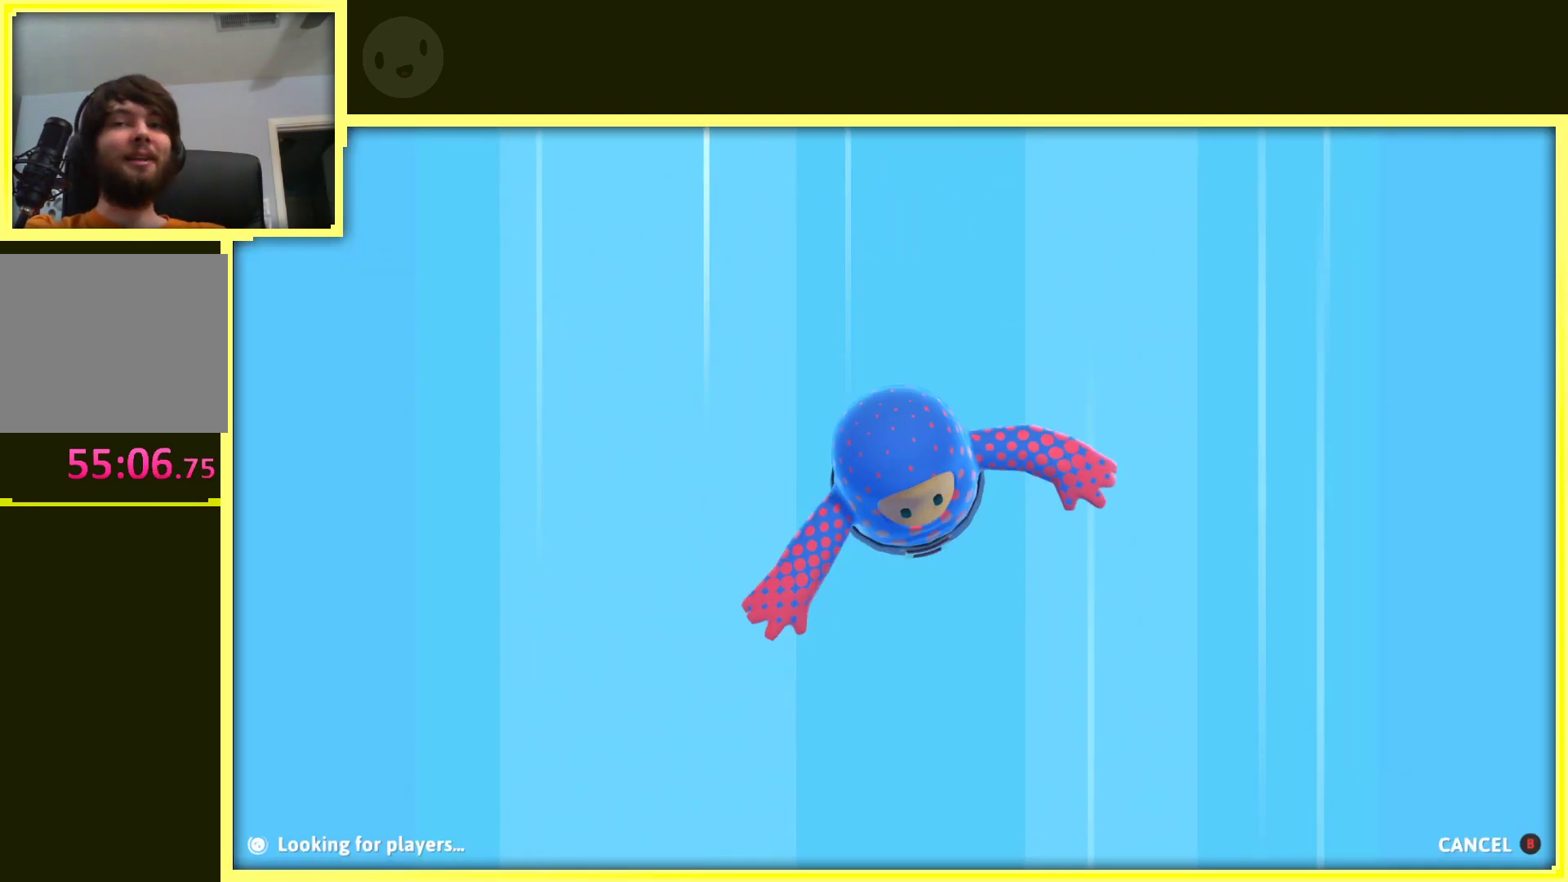
{"buttons": [], "left_stick": "center", "right_stick": "center", "events": []}
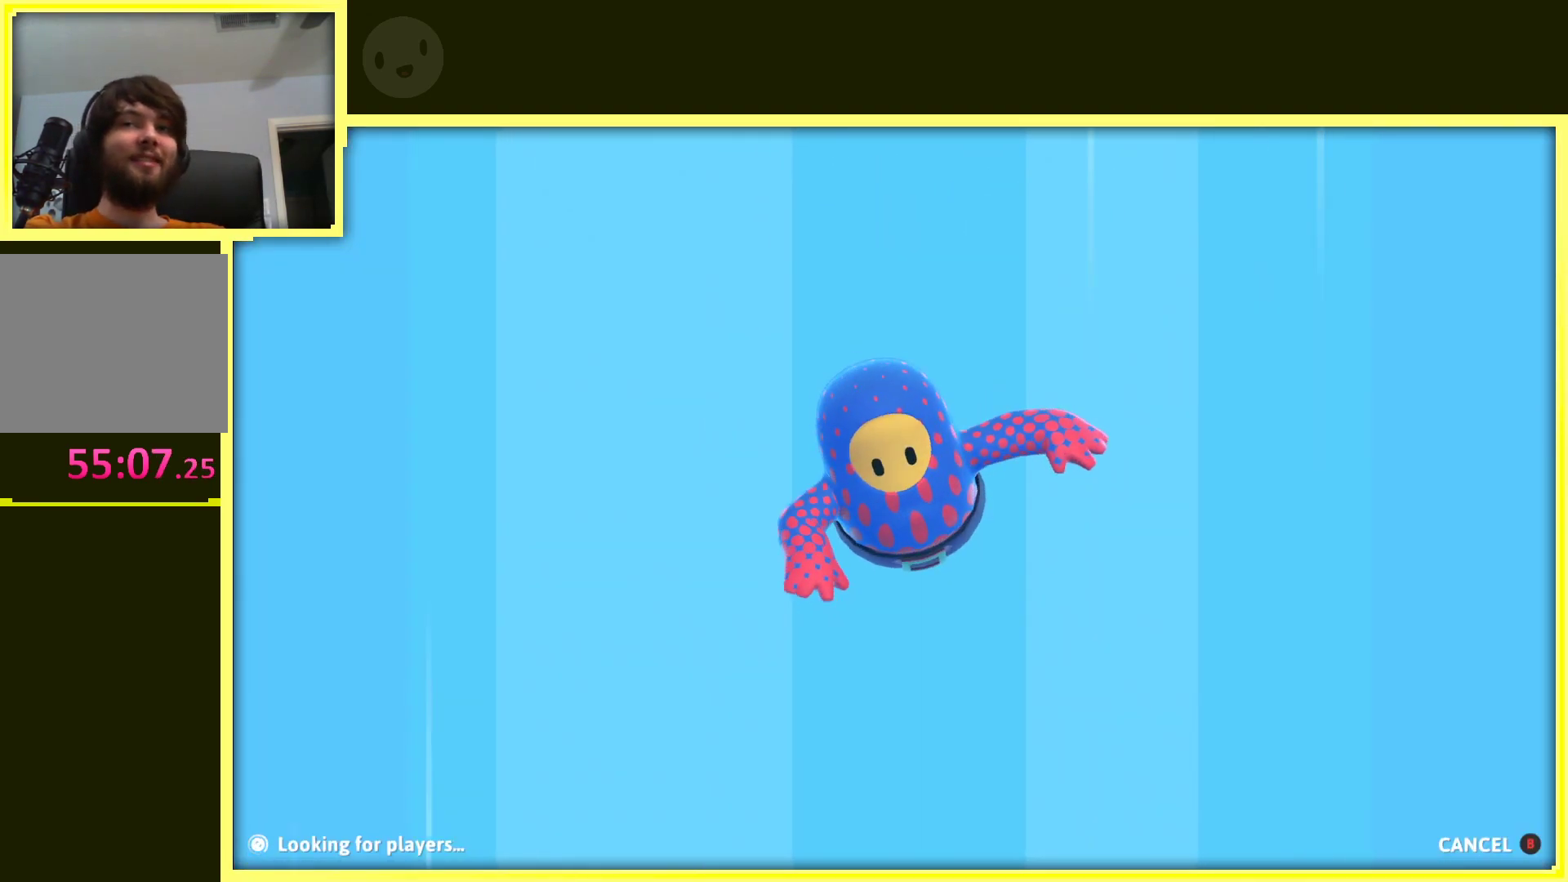
{"buttons": [], "left_stick": "center", "right_stick": "center", "events": []}
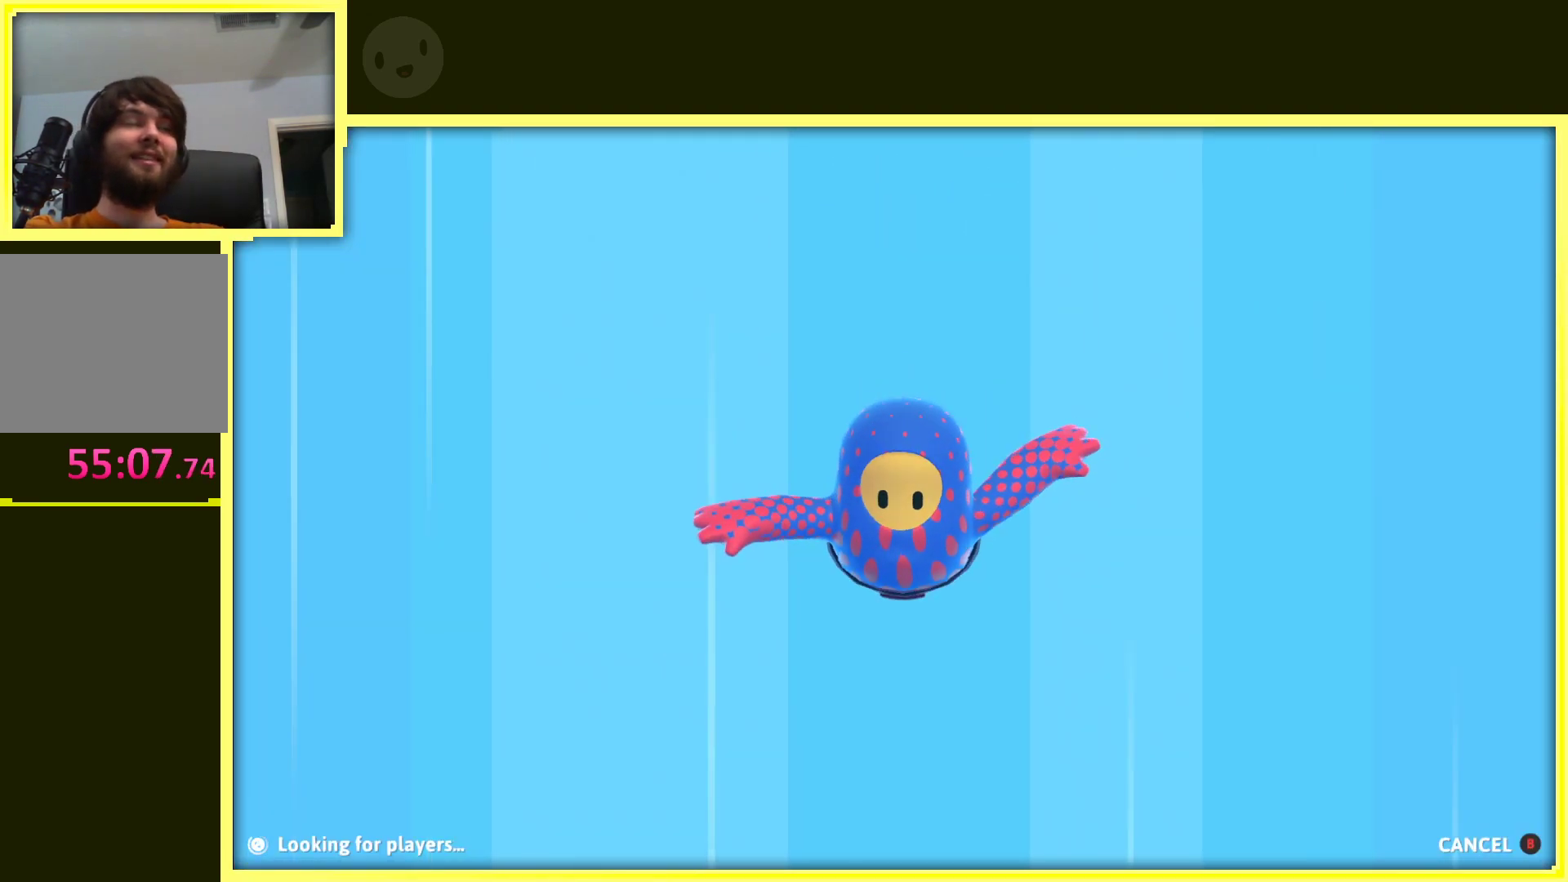
{"buttons": [], "left_stick": "center", "right_stick": "center", "events": []}
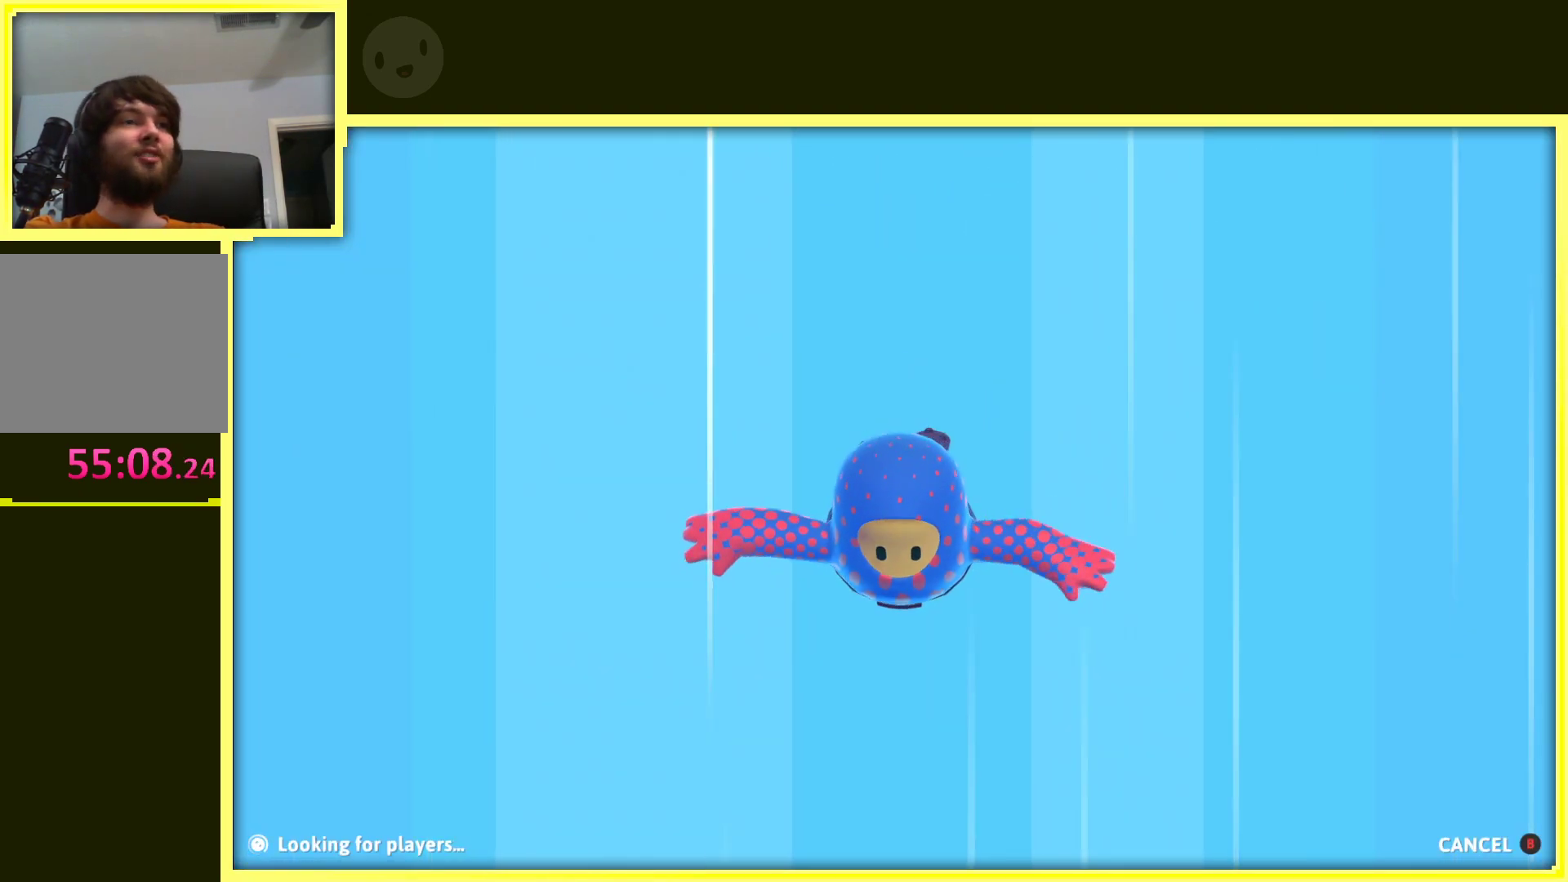
{"buttons": [], "left_stick": "center", "right_stick": "center", "events": []}
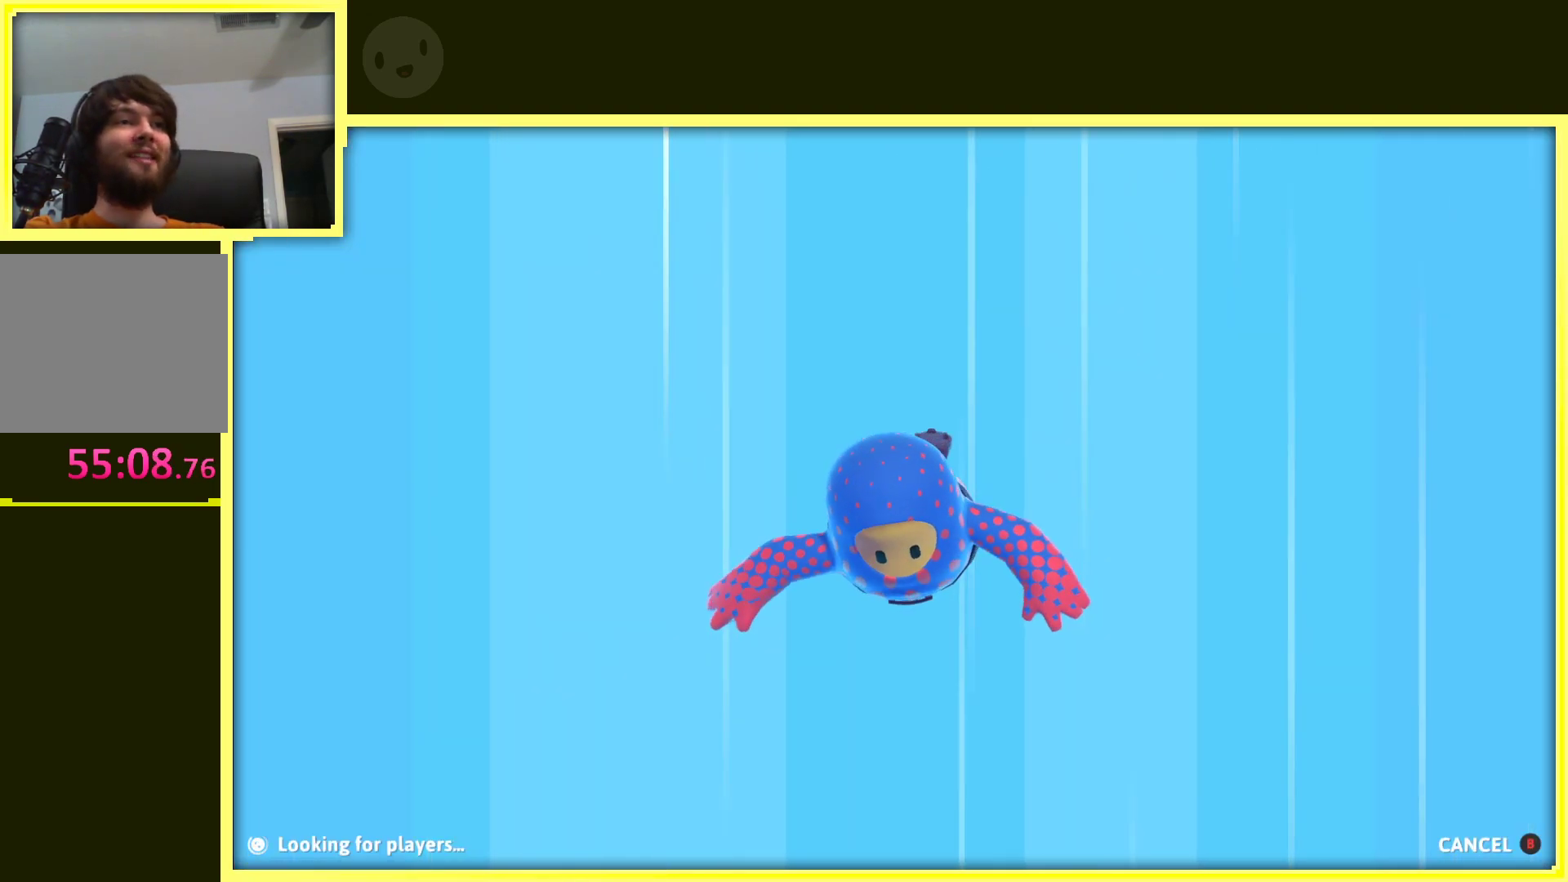
{"buttons": [], "left_stick": "center", "right_stick": "center", "events": []}
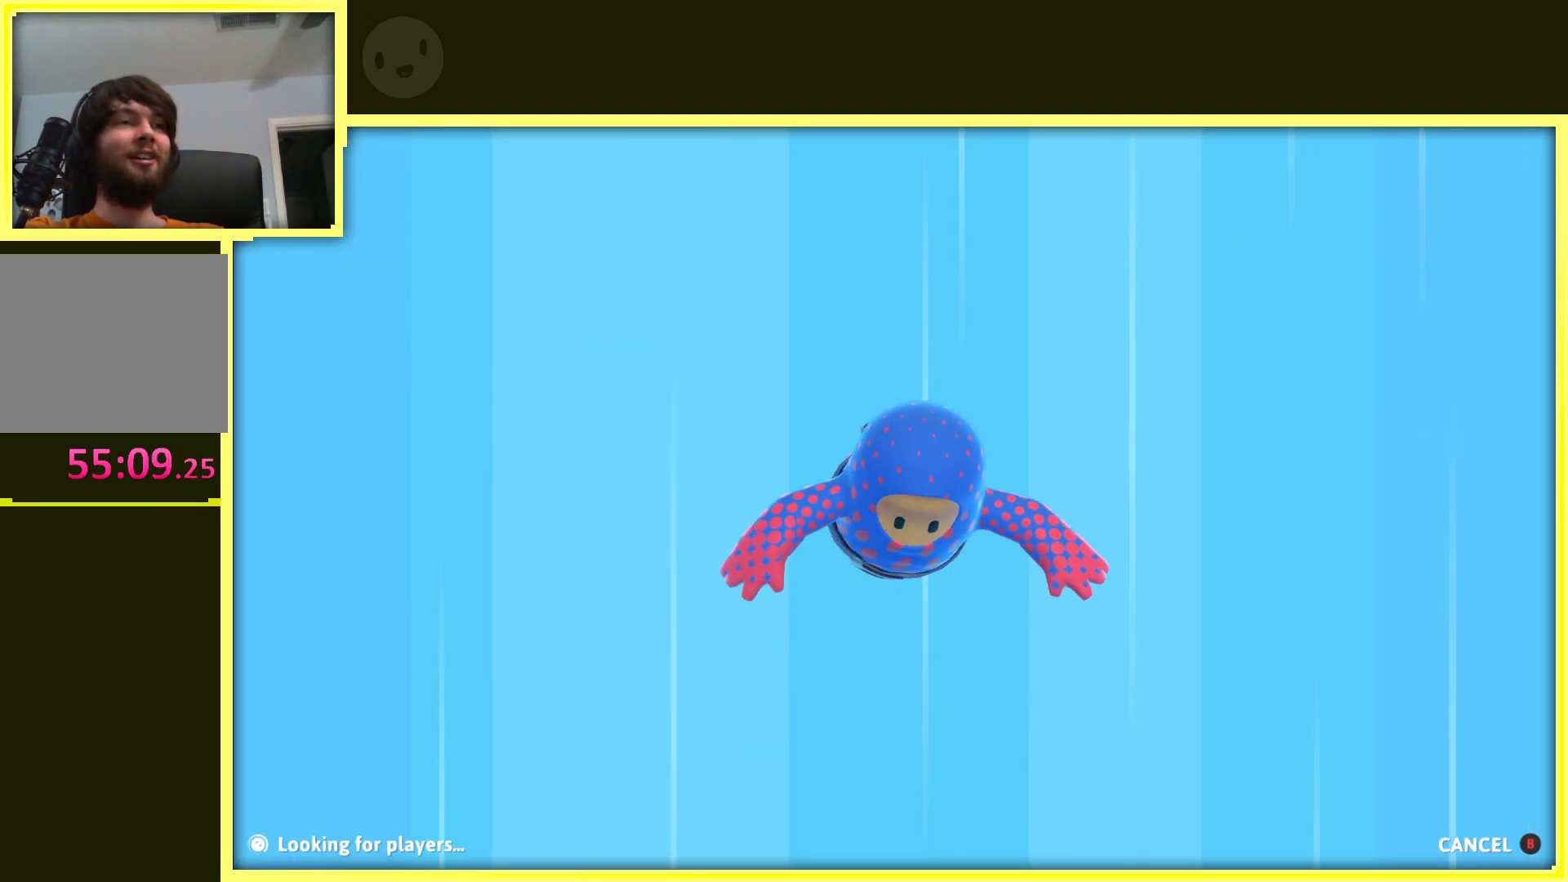
{"buttons": [], "left_stick": "center", "right_stick": "center", "events": []}
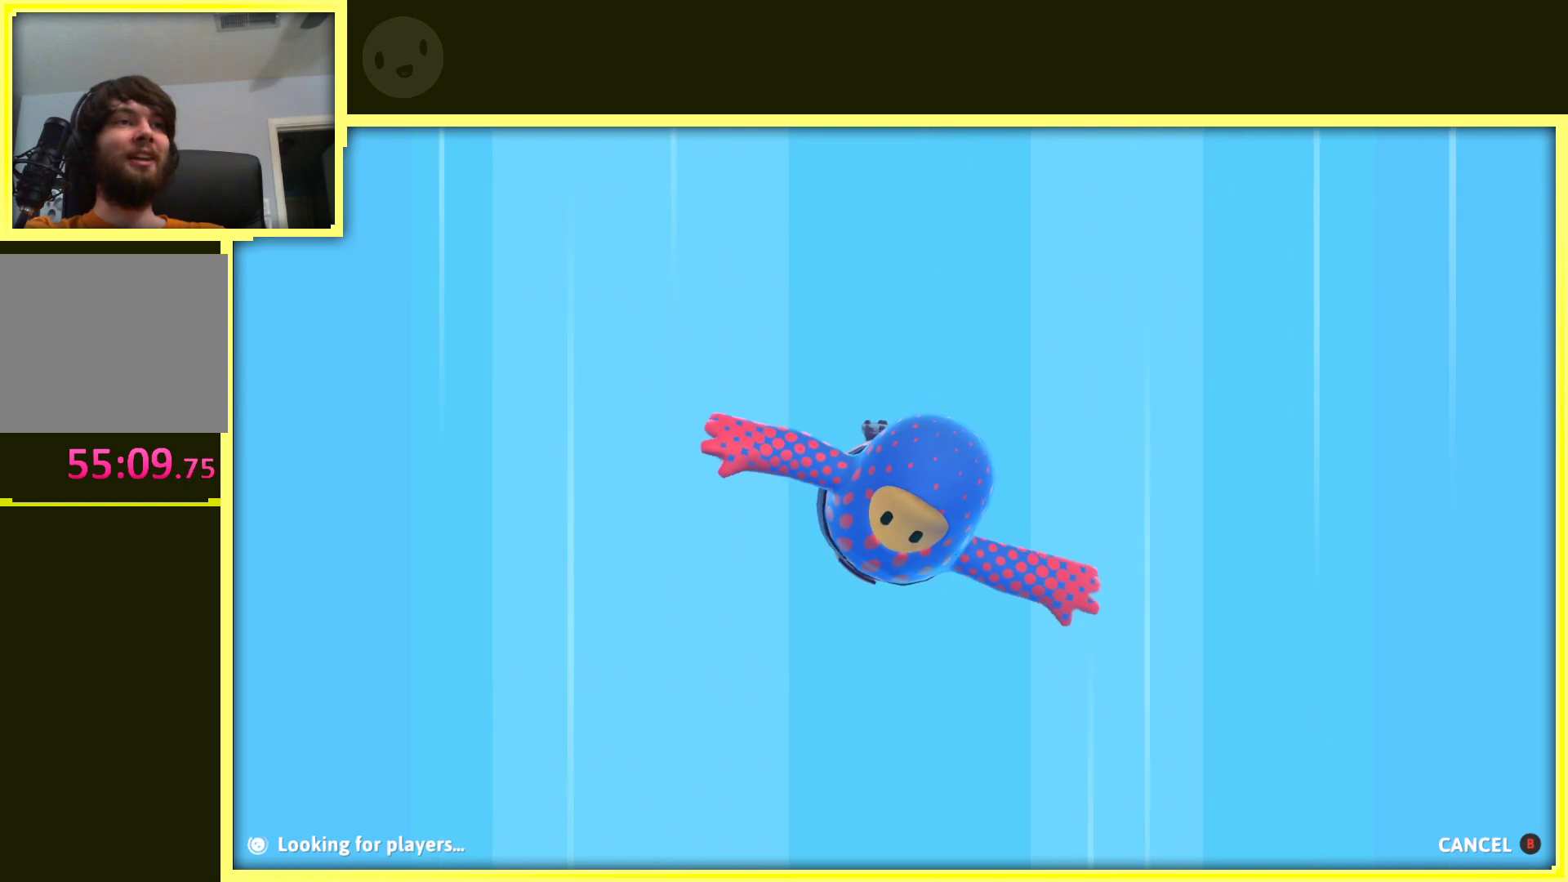
{"buttons": [], "left_stick": "center", "right_stick": "right", "events": [[83, "right_stick", "right"]]}
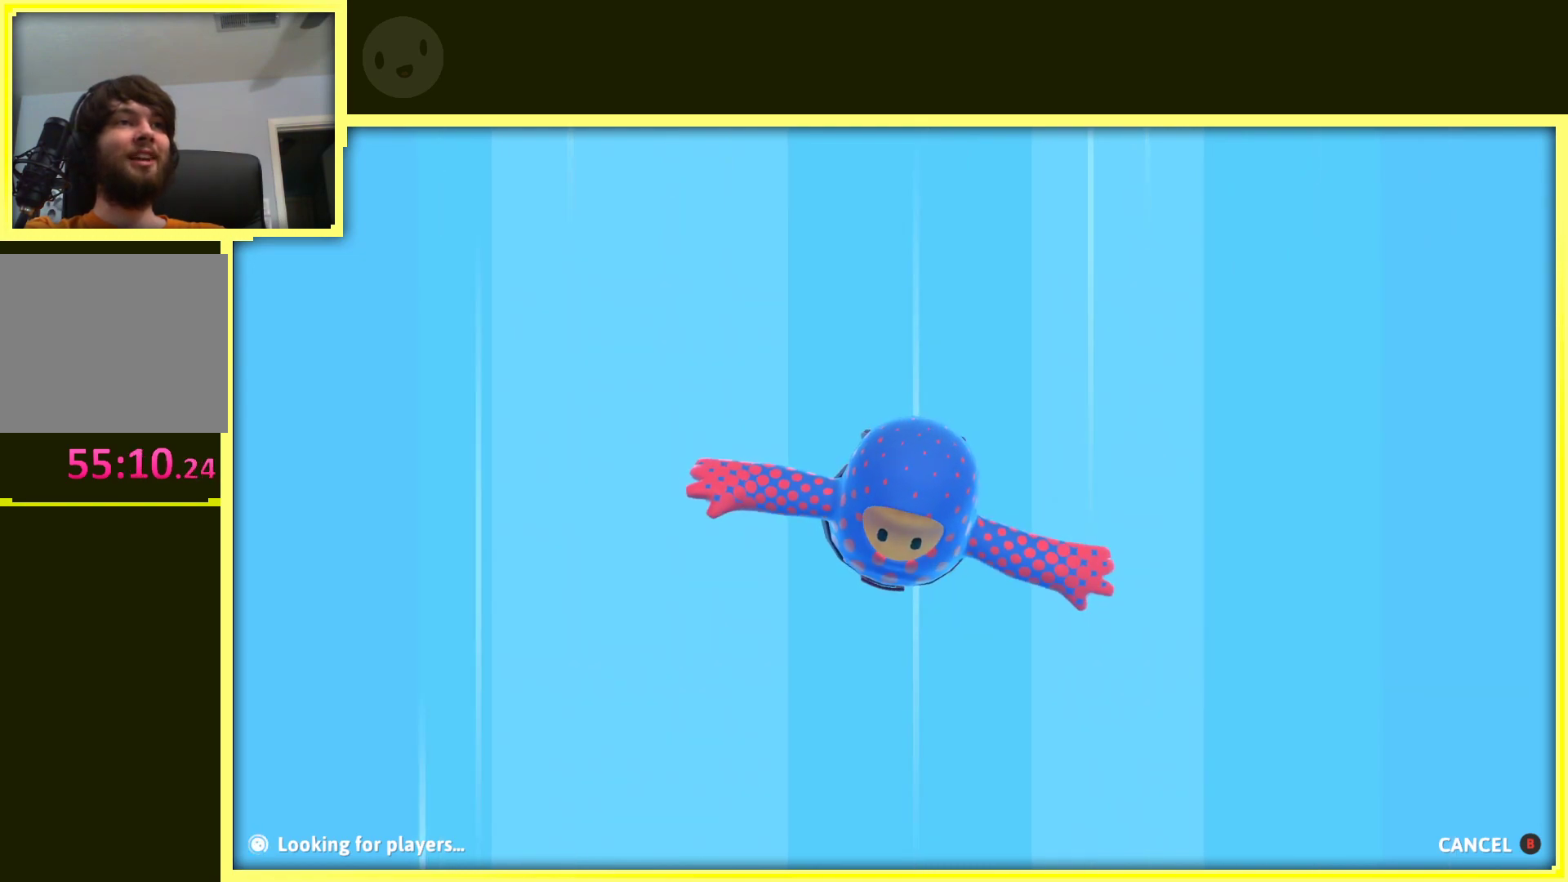
{"buttons": [], "left_stick": "center", "right_stick": "center", "events": [[17, "right_stick", "center"]]}
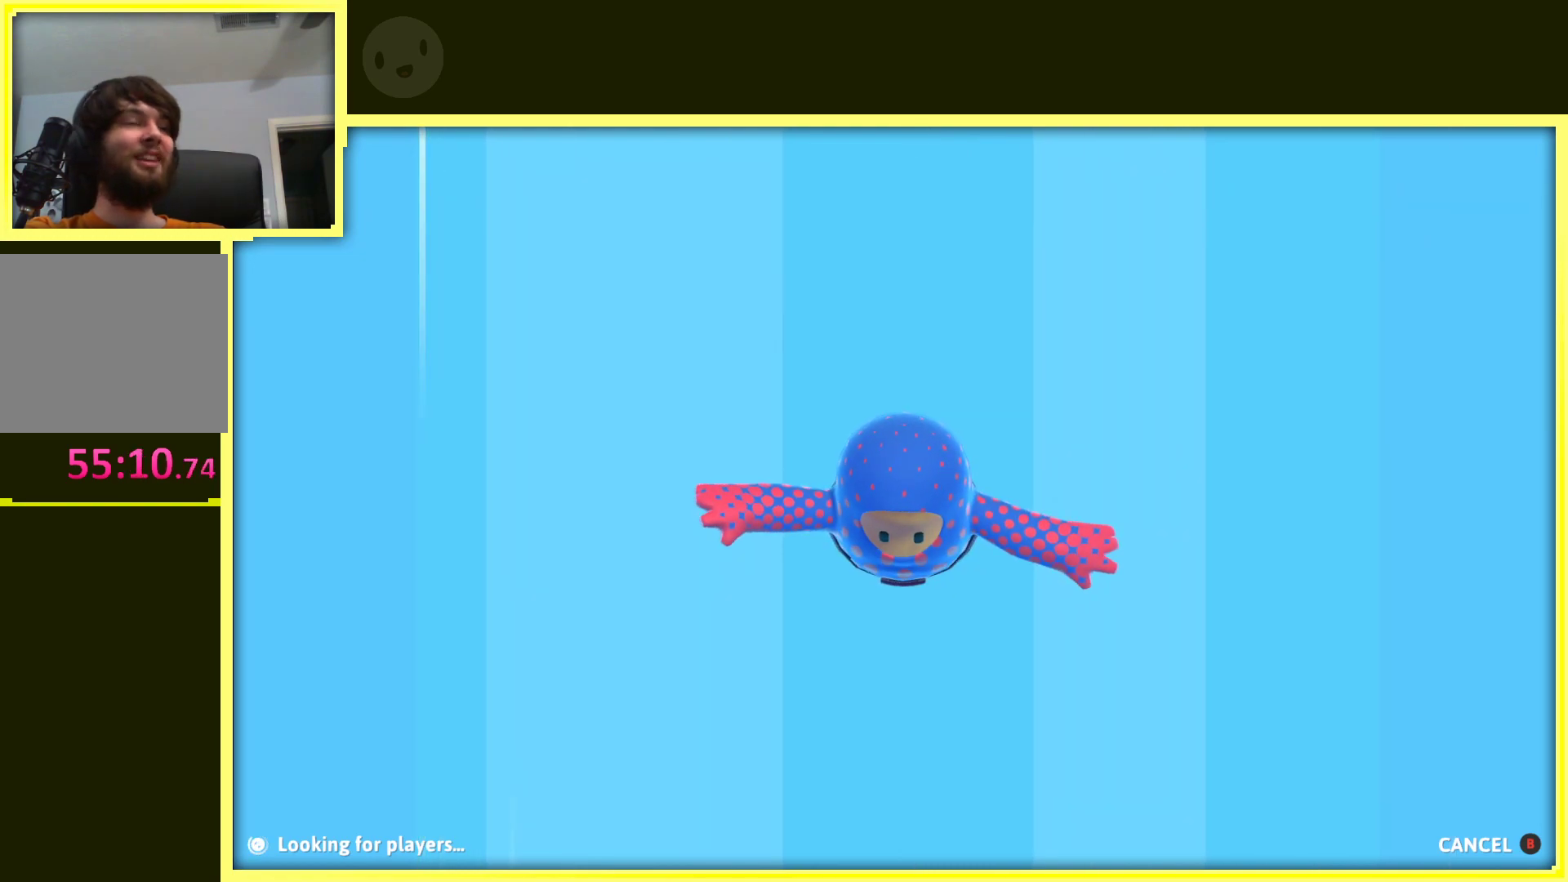
{"buttons": [], "left_stick": "center", "right_stick": "center", "events": []}
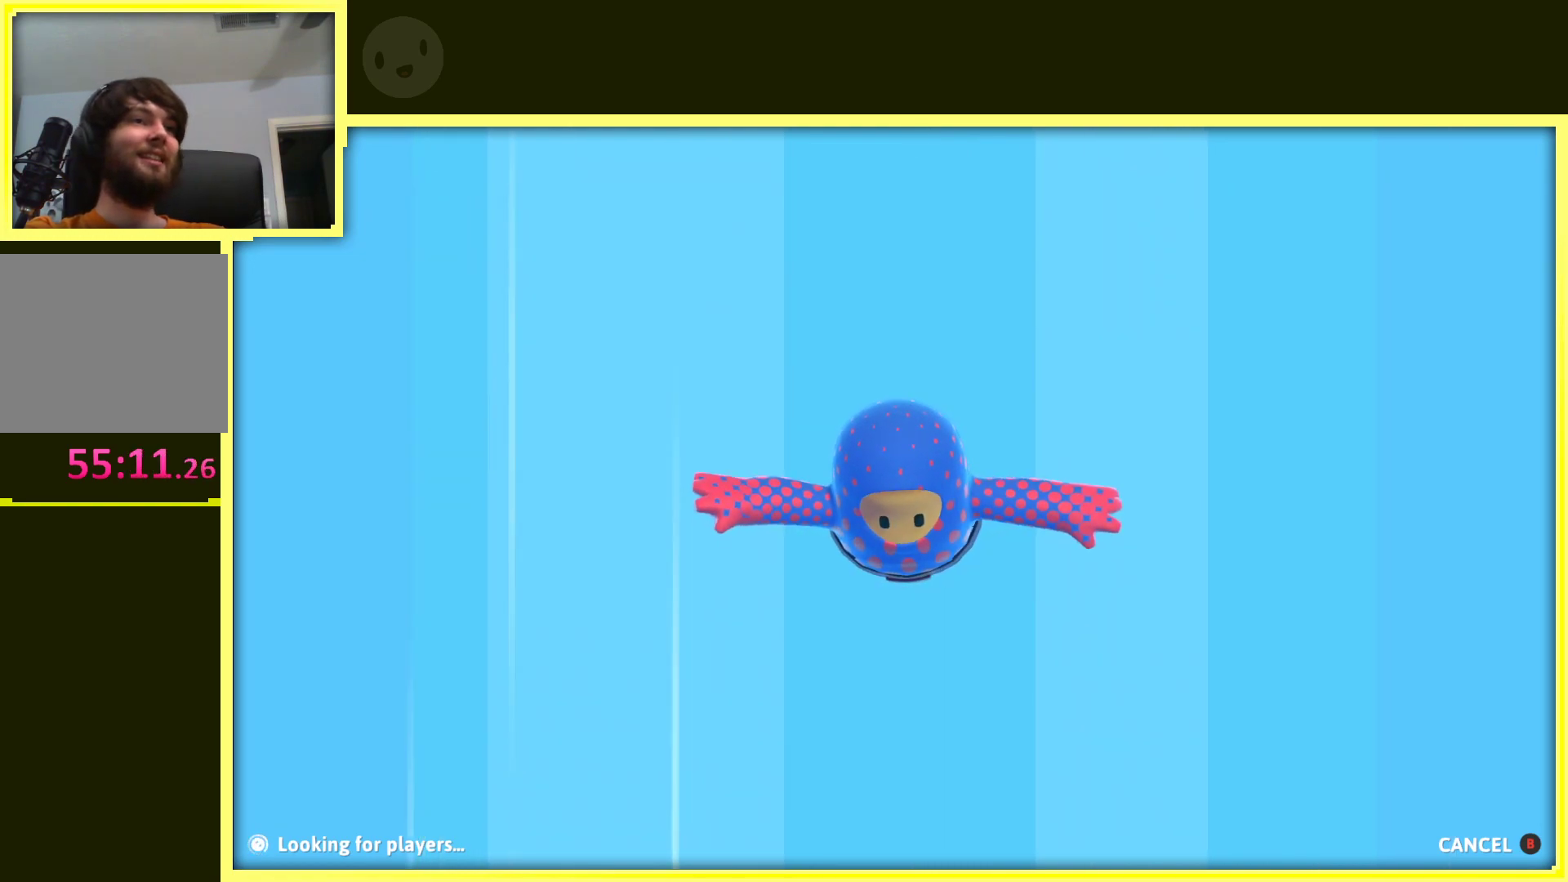
{"buttons": [], "left_stick": "center", "right_stick": "center", "events": []}
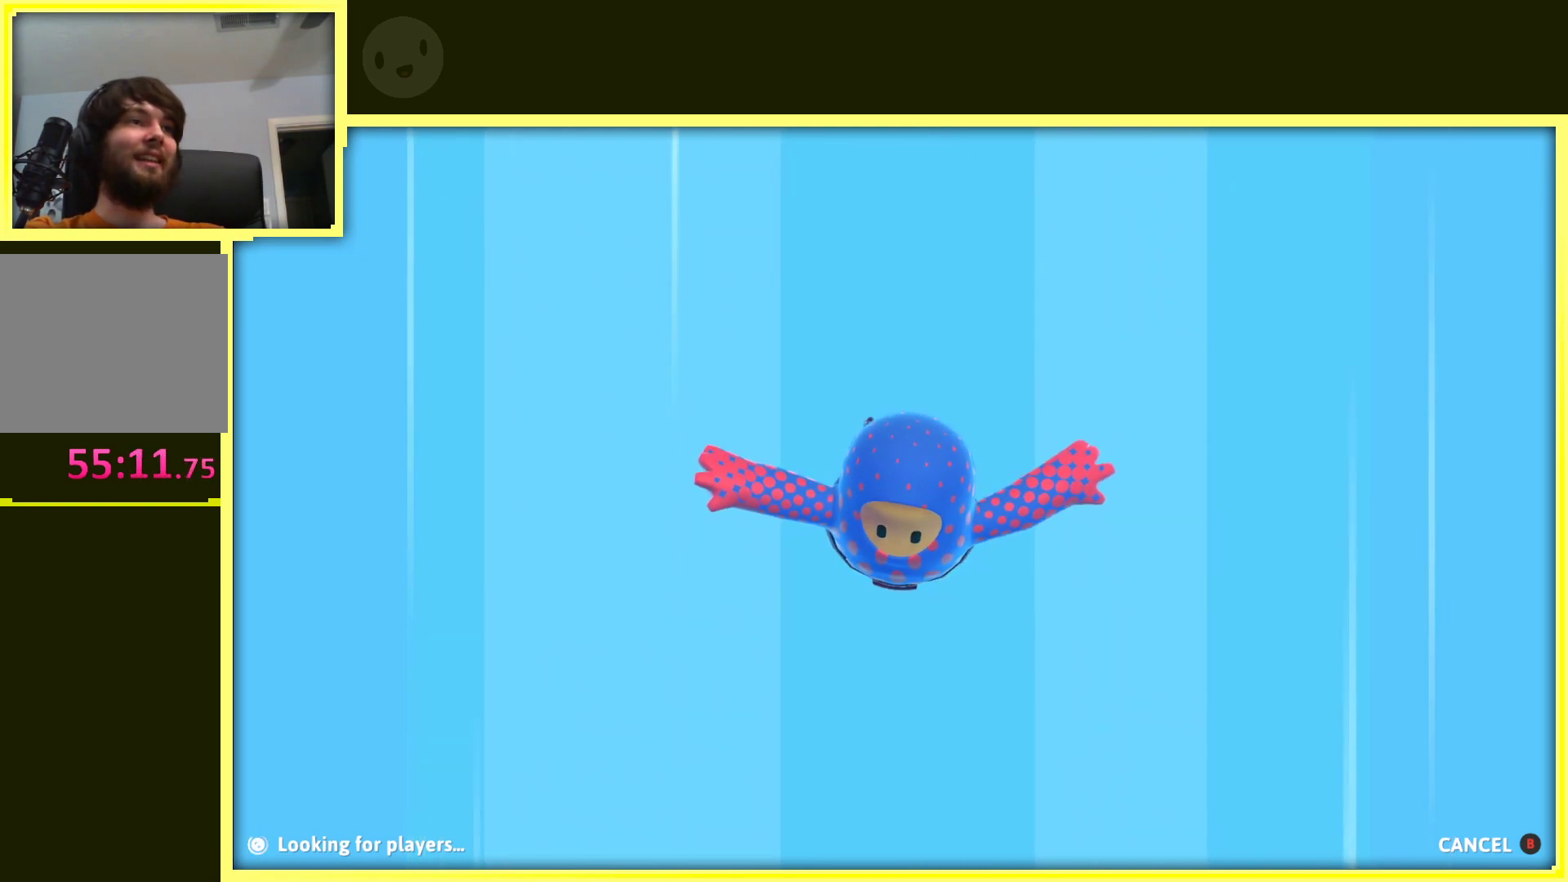
{"buttons": [], "left_stick": "center", "right_stick": "right", "events": [[483, "right_stick", "right"]]}
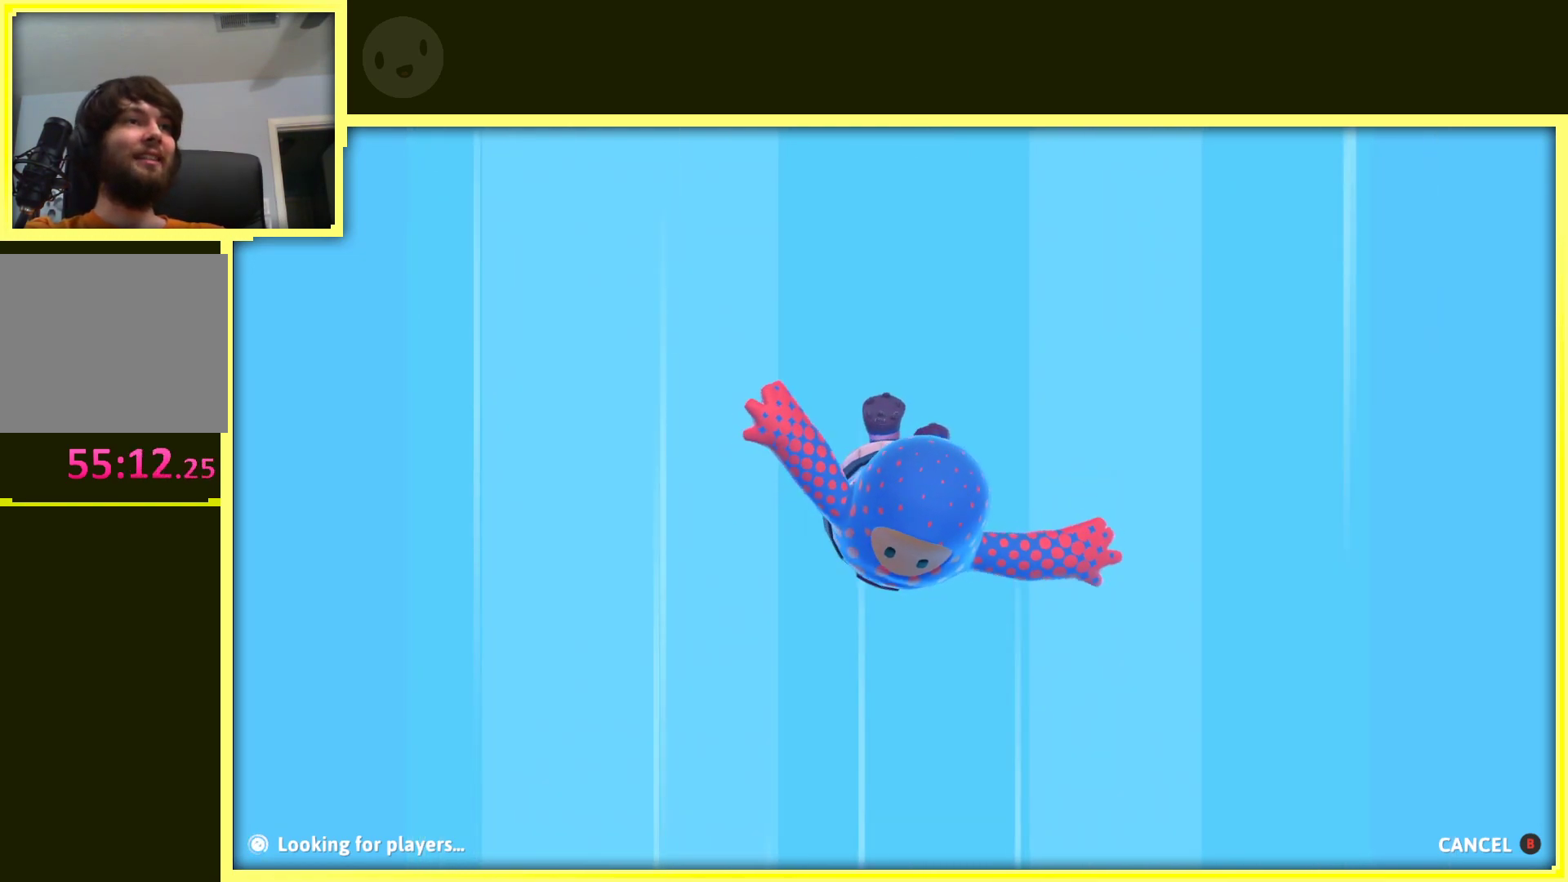
{"buttons": [], "left_stick": "center", "right_stick": "center", "events": [[233, "right_stick", "center"]]}